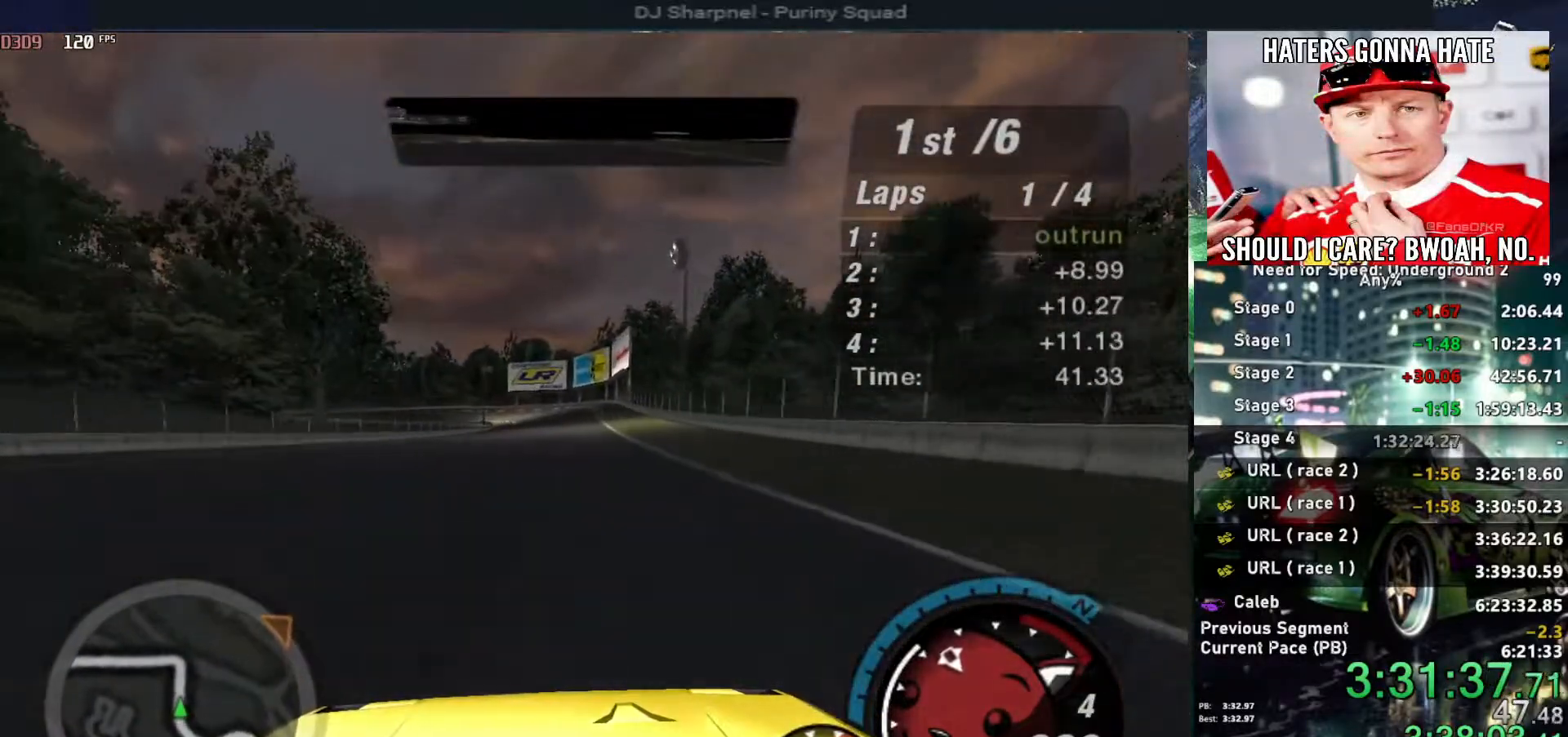
Gameplay with keyboard; each line is a JSON object with the keys held at the frame after it. "events" lists presses ("down") and releases ("up") of "alt", "ctrl", "down", "escape", "left", "r", "return", "right", "shift", "space", "super", "t", "tab", "u" and "up" between this image and that frame as [ms after this image, input, new state], when the widget could be followed in between. No other keys are recorded. Mouse input is not recorded.
{"keys": ["up"], "events": [[67, "right", "down"], [167, "right", "up"]]}
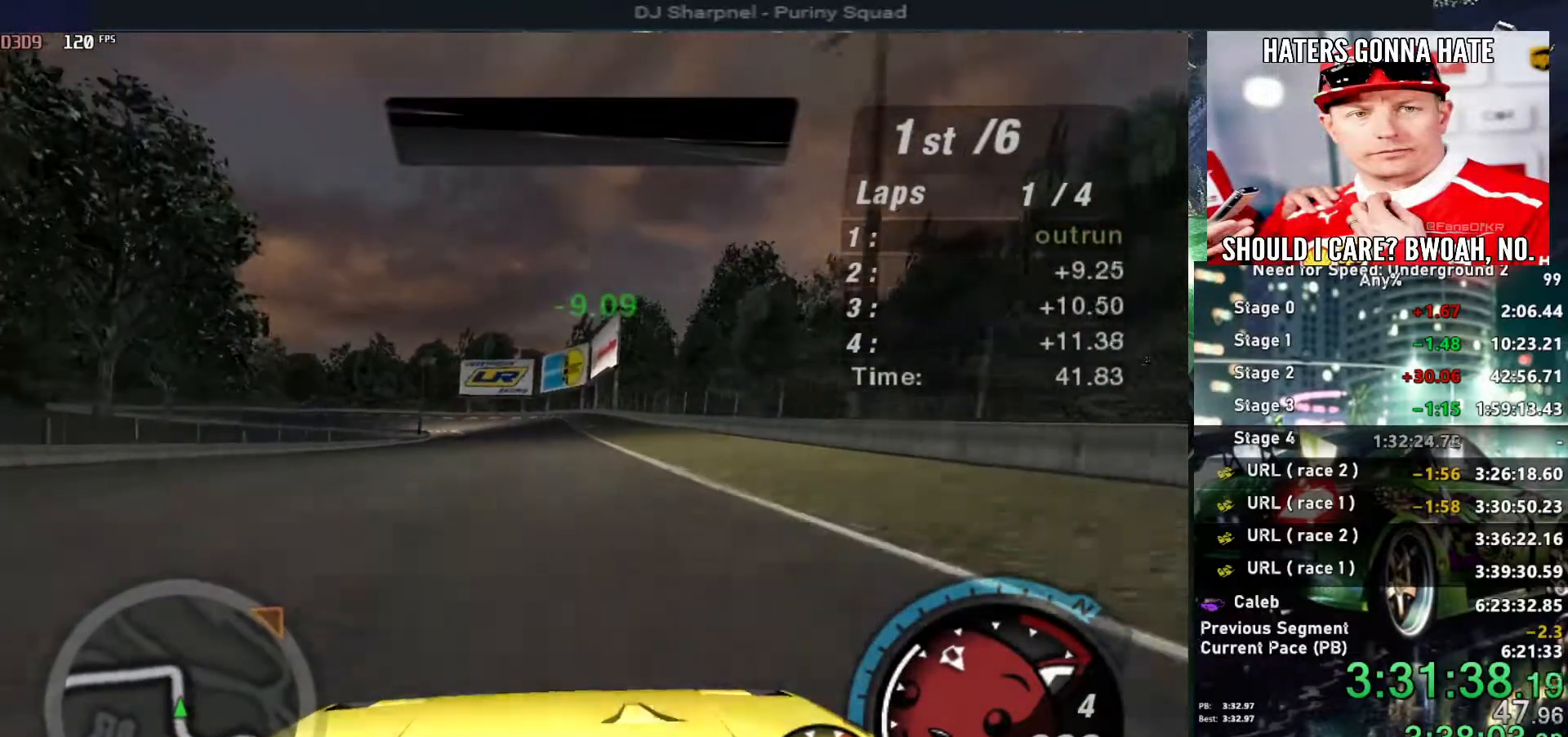
{"keys": ["up"], "events": []}
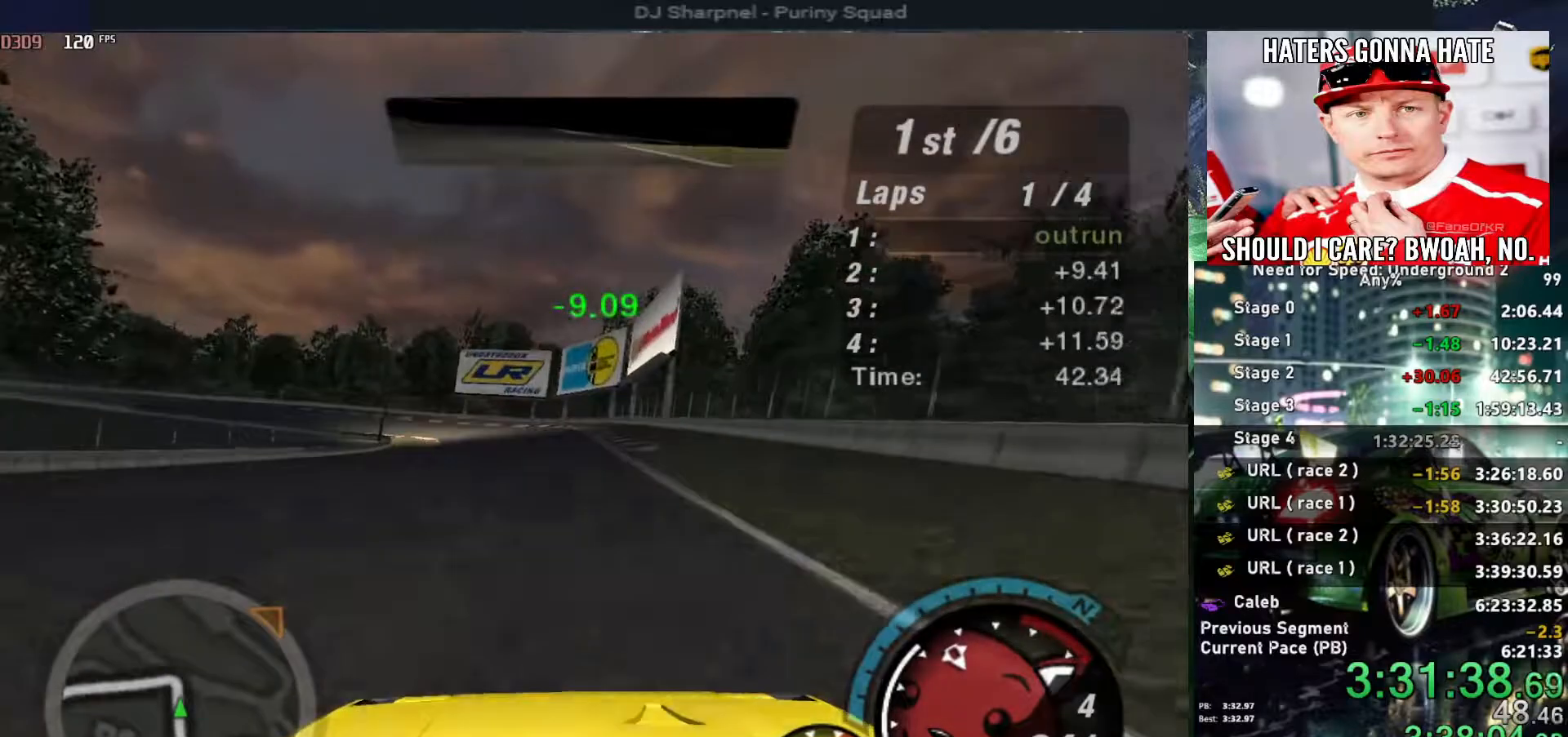
{"keys": ["down", "left"], "events": [[334, "left", "down"], [334, "up", "up"], [384, "ctrl", "down"], [434, "down", "down"], [467, "ctrl", "up"]]}
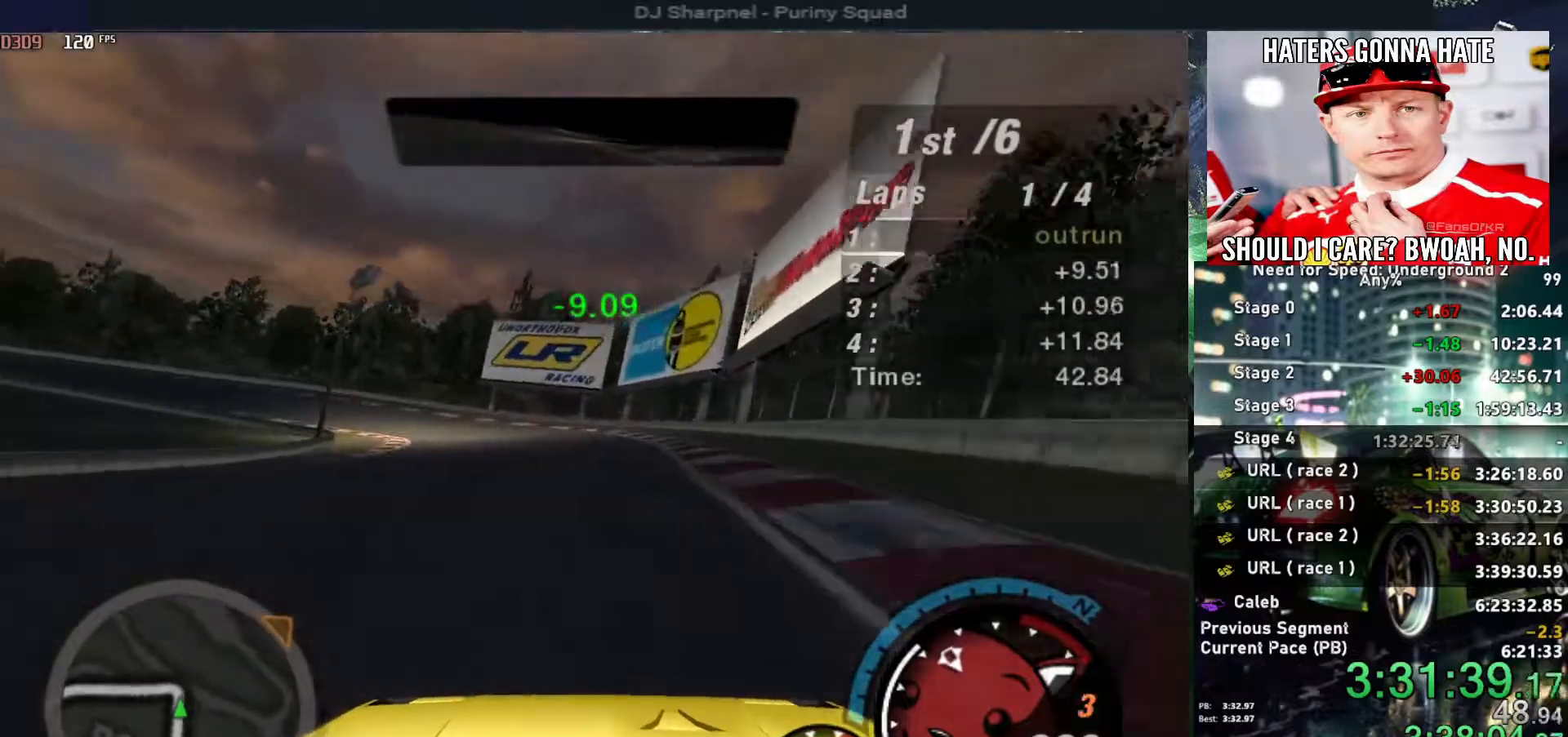
{"keys": ["left", "up"], "events": [[67, "down", "up"], [250, "up", "down"]]}
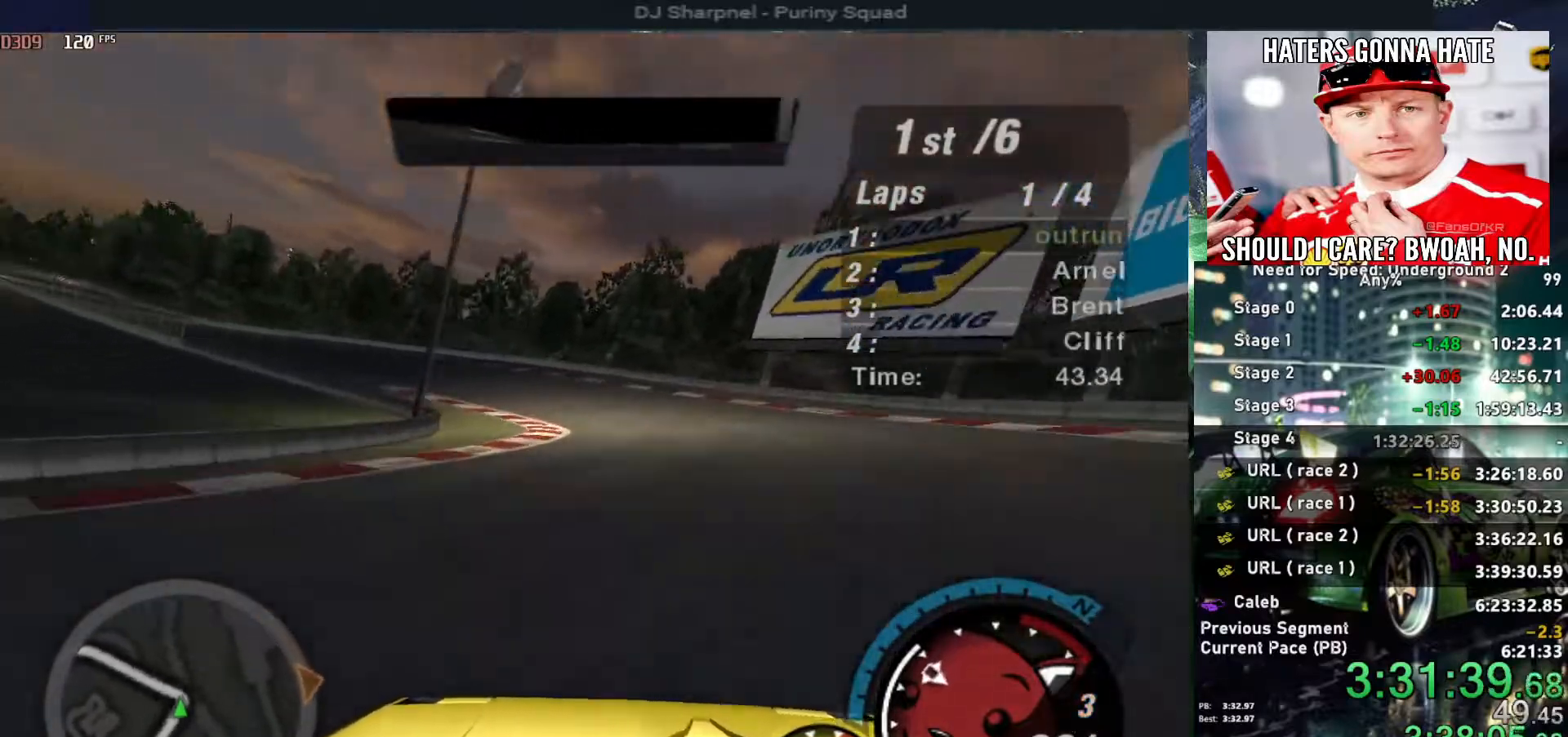
{"keys": ["left", "up"], "events": []}
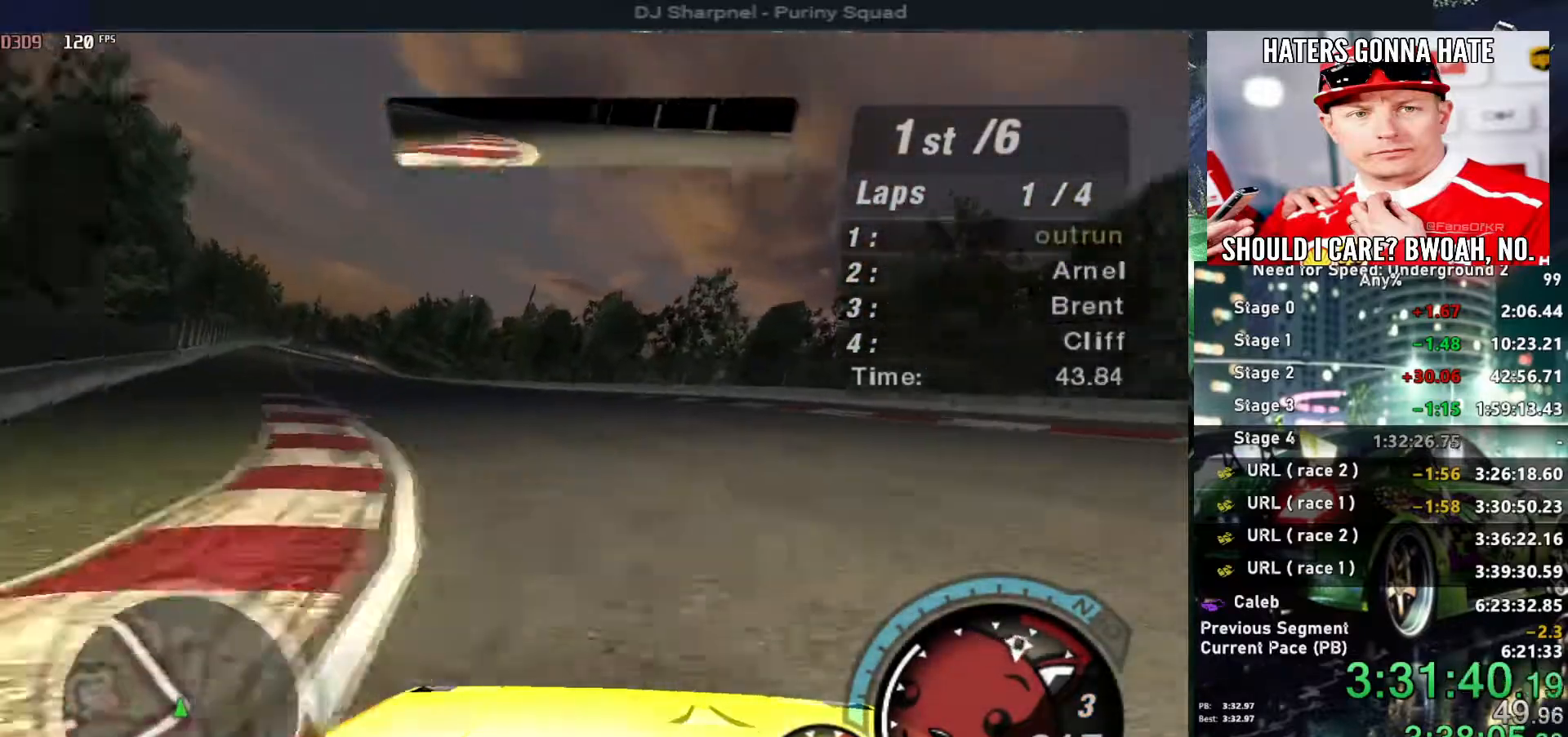
{"keys": ["up"], "events": [[150, "left", "up"], [234, "left", "down"], [334, "left", "up"]]}
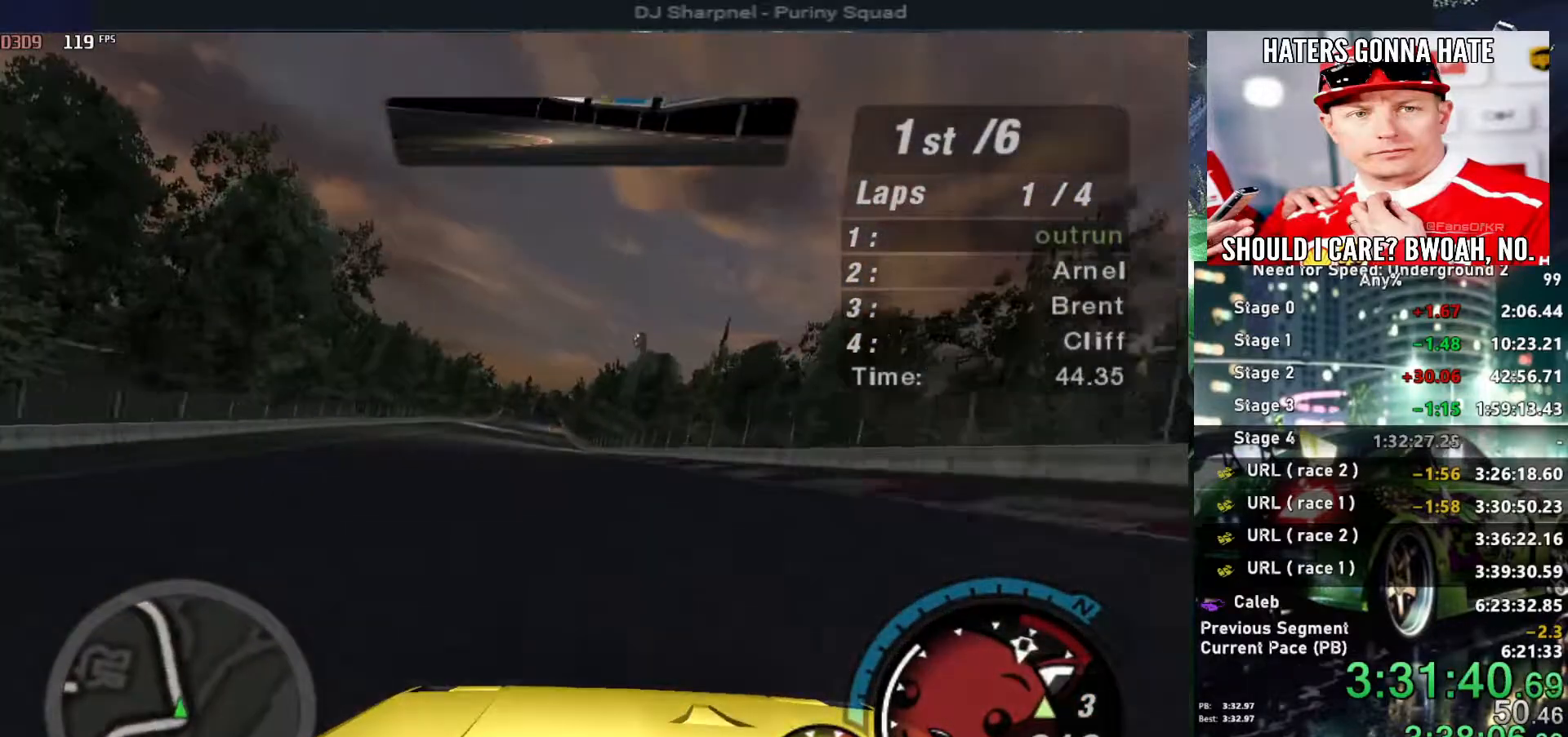
{"keys": ["up"], "events": [[350, "left", "down"], [434, "left", "up"]]}
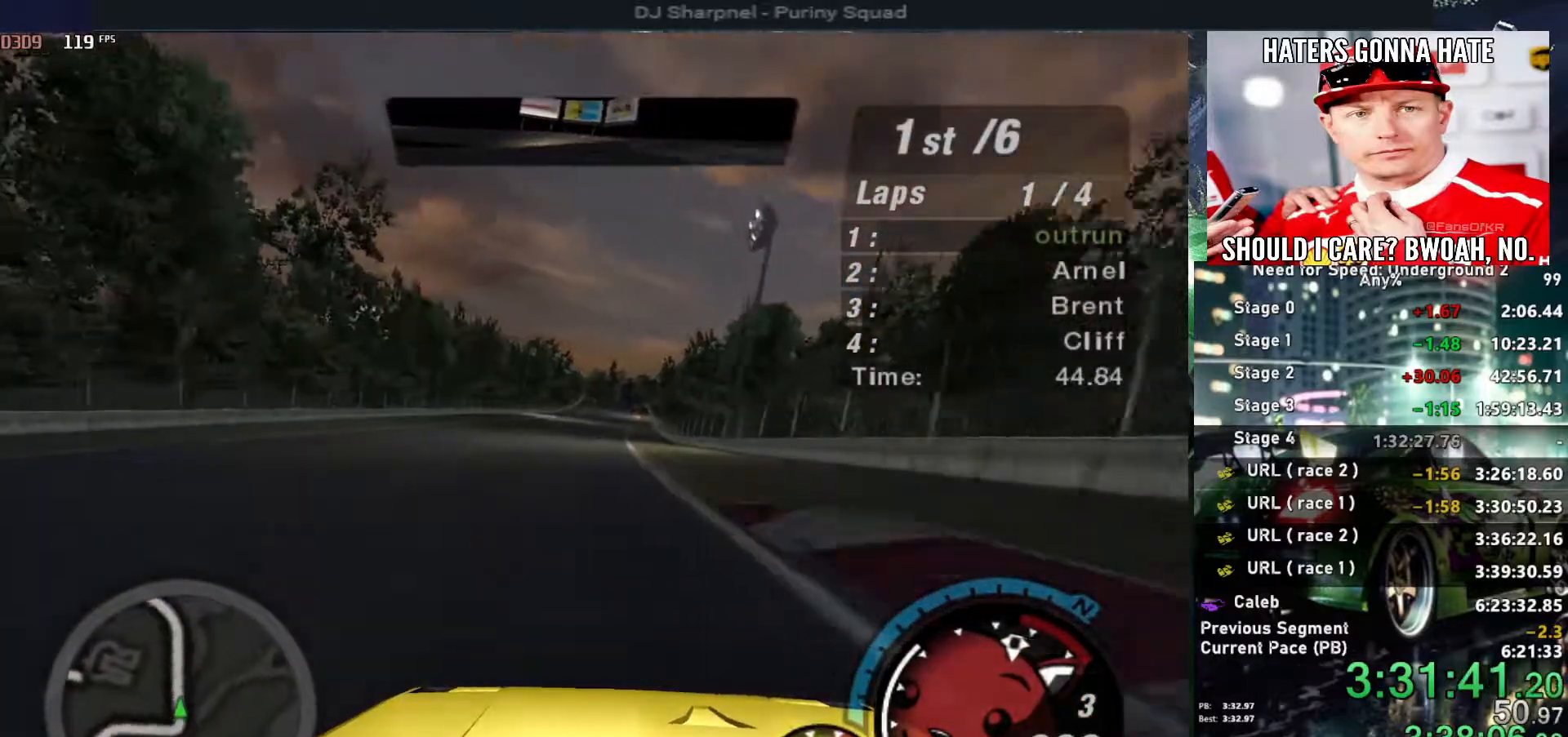
{"keys": ["up"], "events": []}
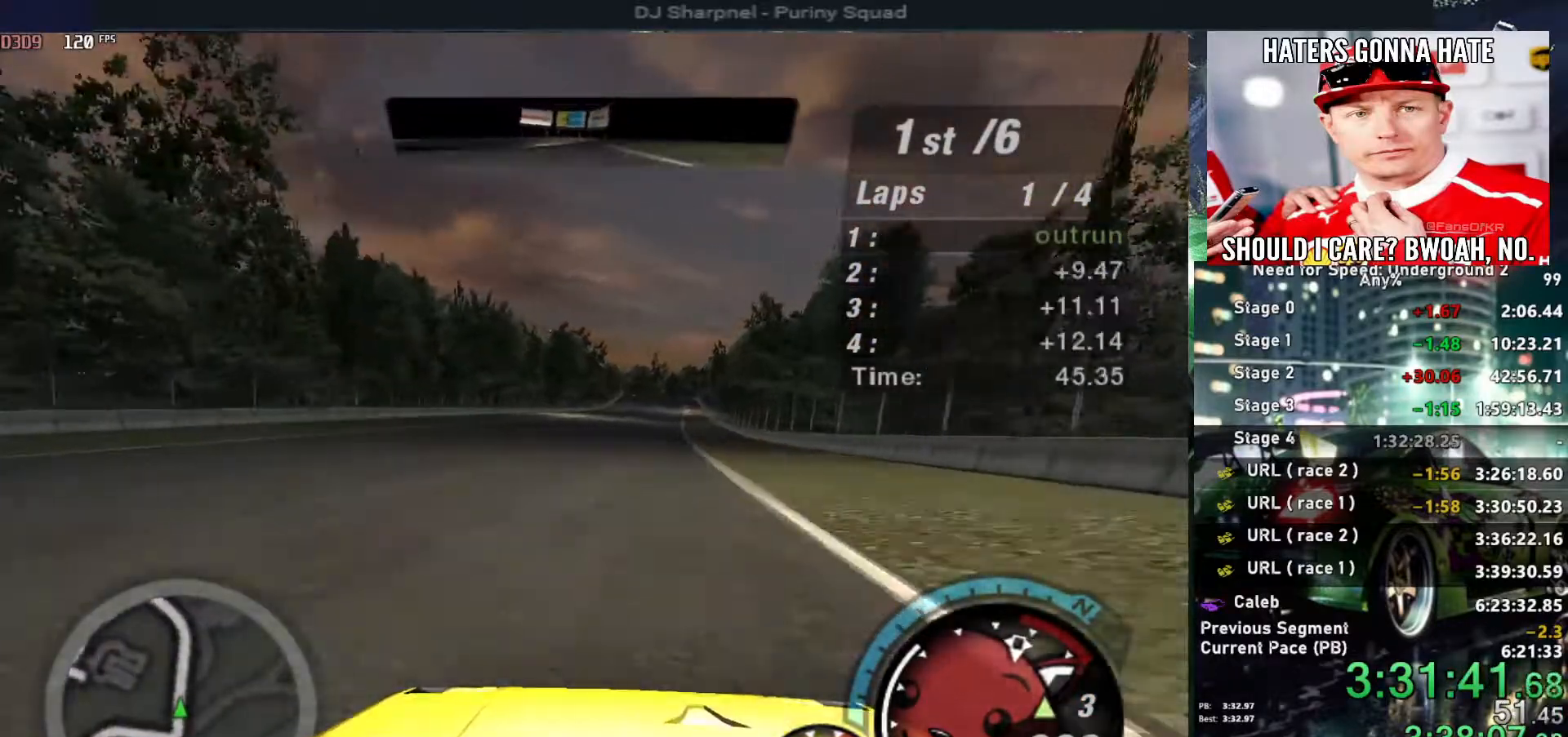
{"keys": ["shift", "up"], "events": [[150, "right", "down"], [234, "right", "up"], [467, "shift", "down"]]}
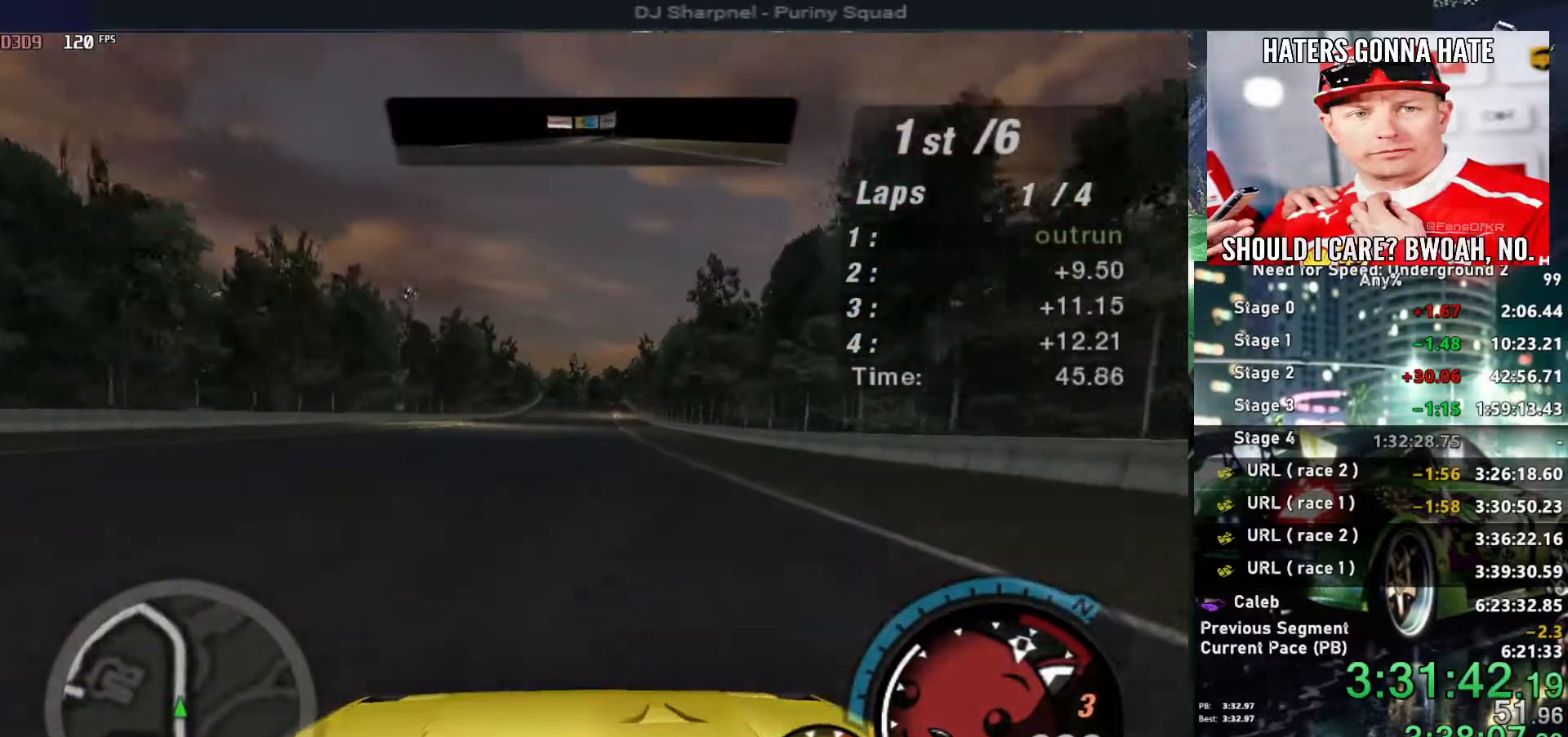
{"keys": ["up"], "events": [[117, "shift", "up"]]}
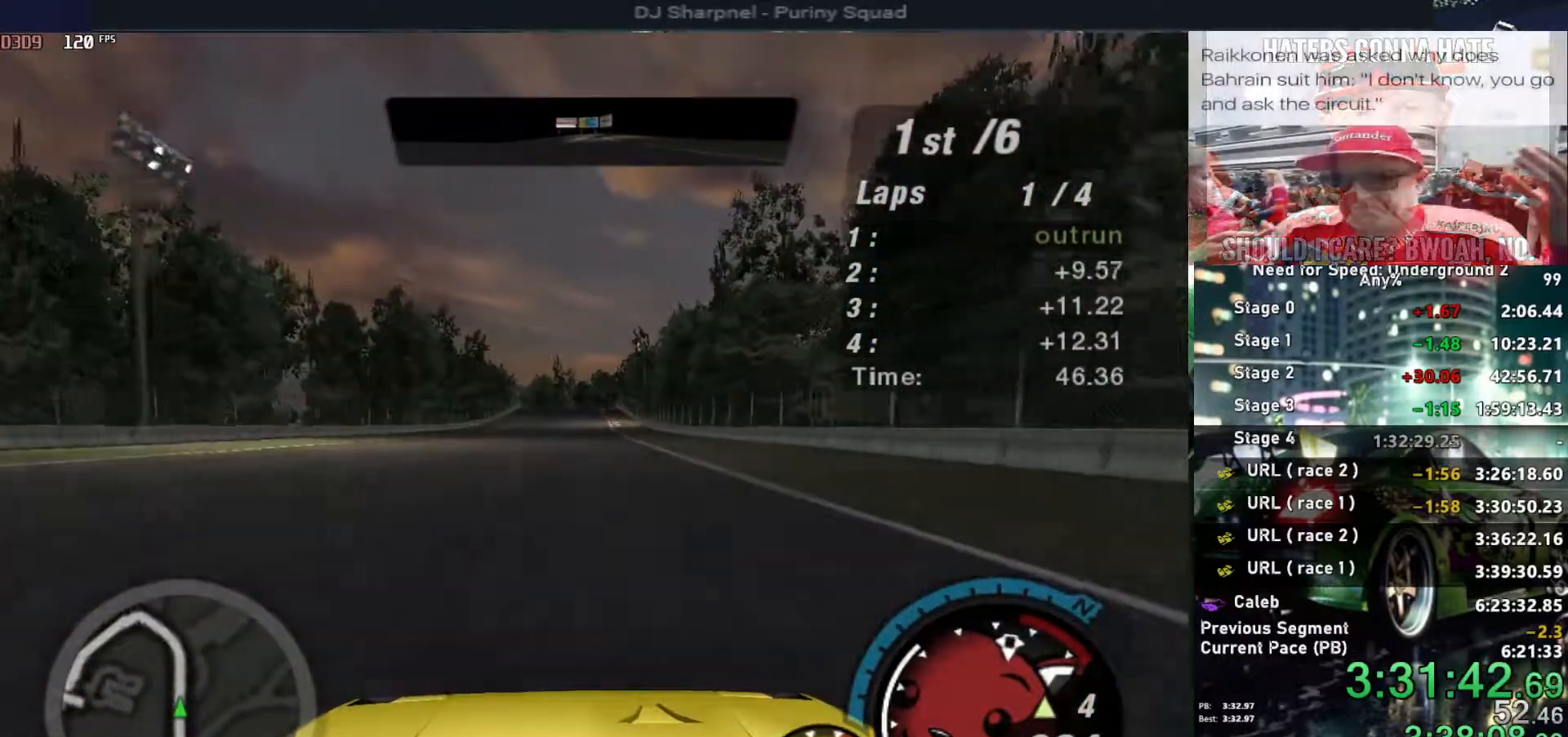
{"keys": ["up"], "events": [[417, "right", "down"], [450, "right", "up"]]}
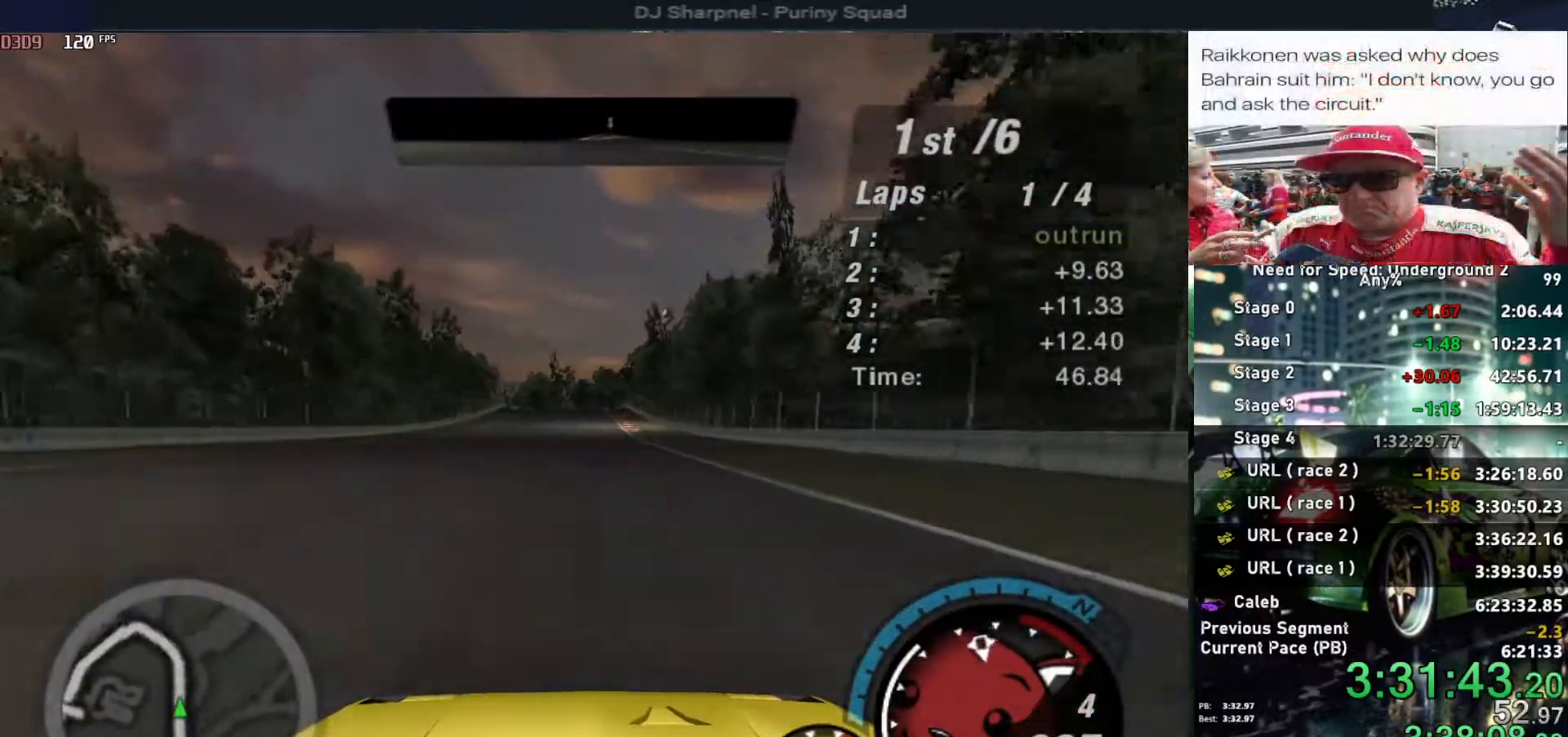
{"keys": ["up"], "events": []}
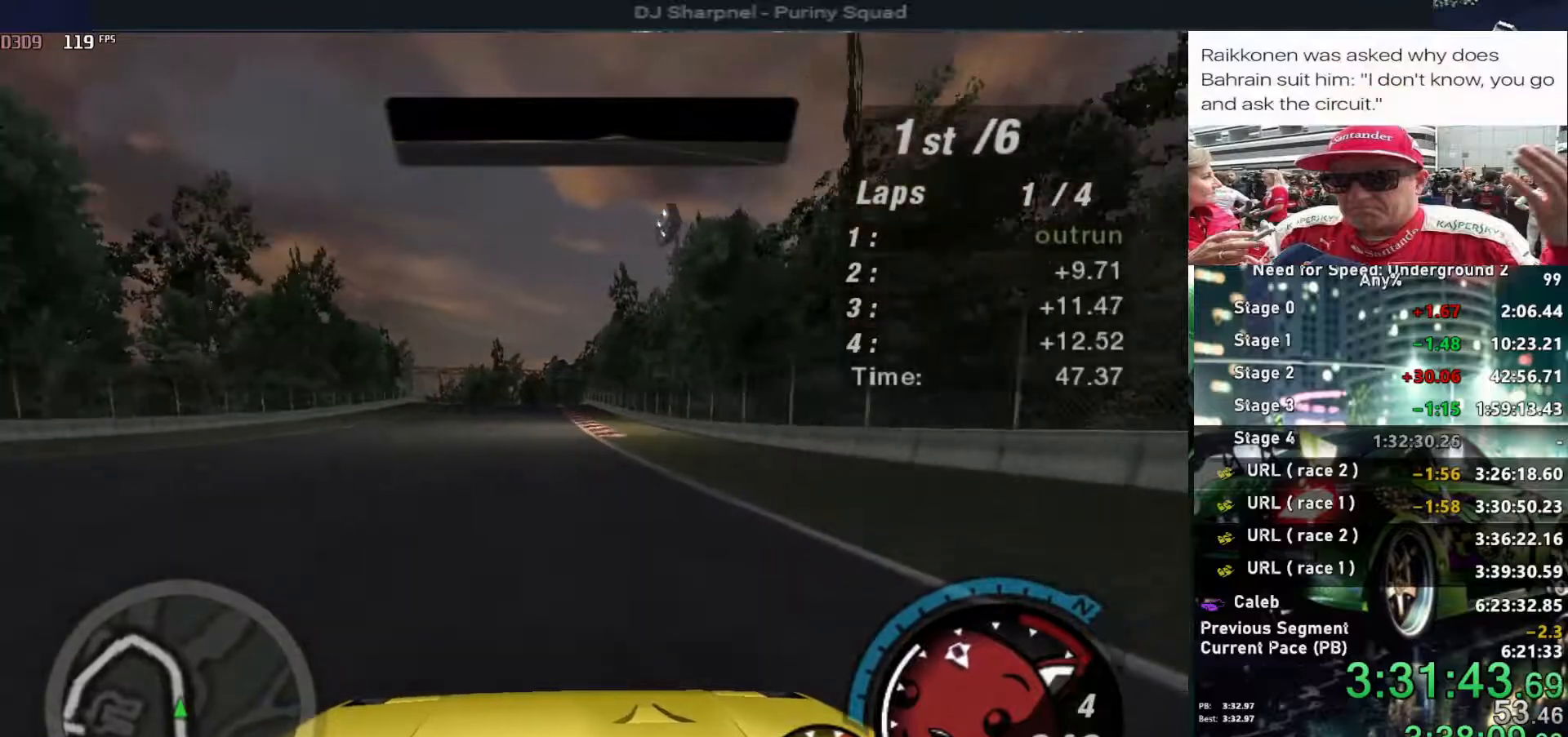
{"keys": ["up"], "events": [[117, "left", "down"], [167, "left", "up"]]}
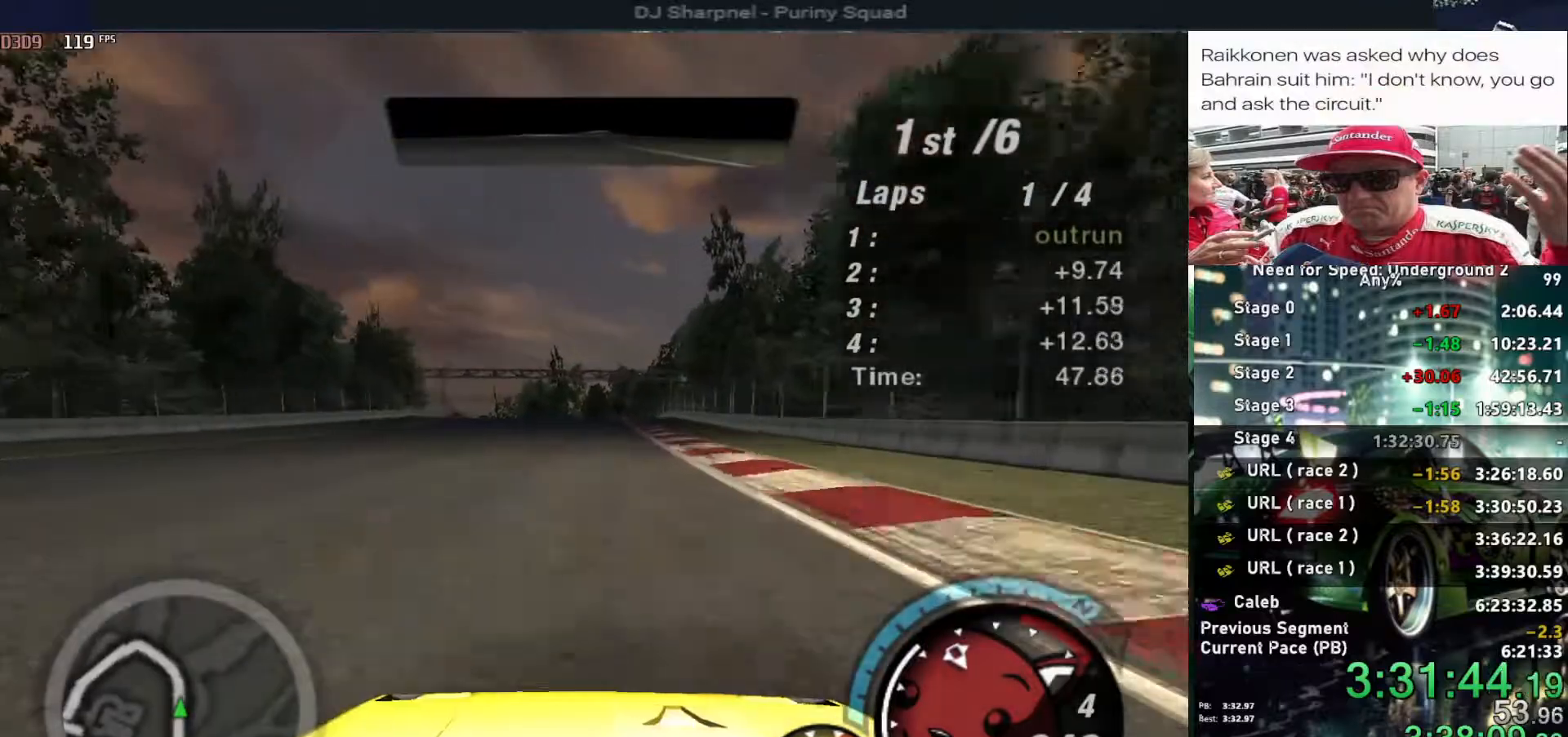
{"keys": ["up"], "events": [[367, "left", "down"], [500, "left", "up"]]}
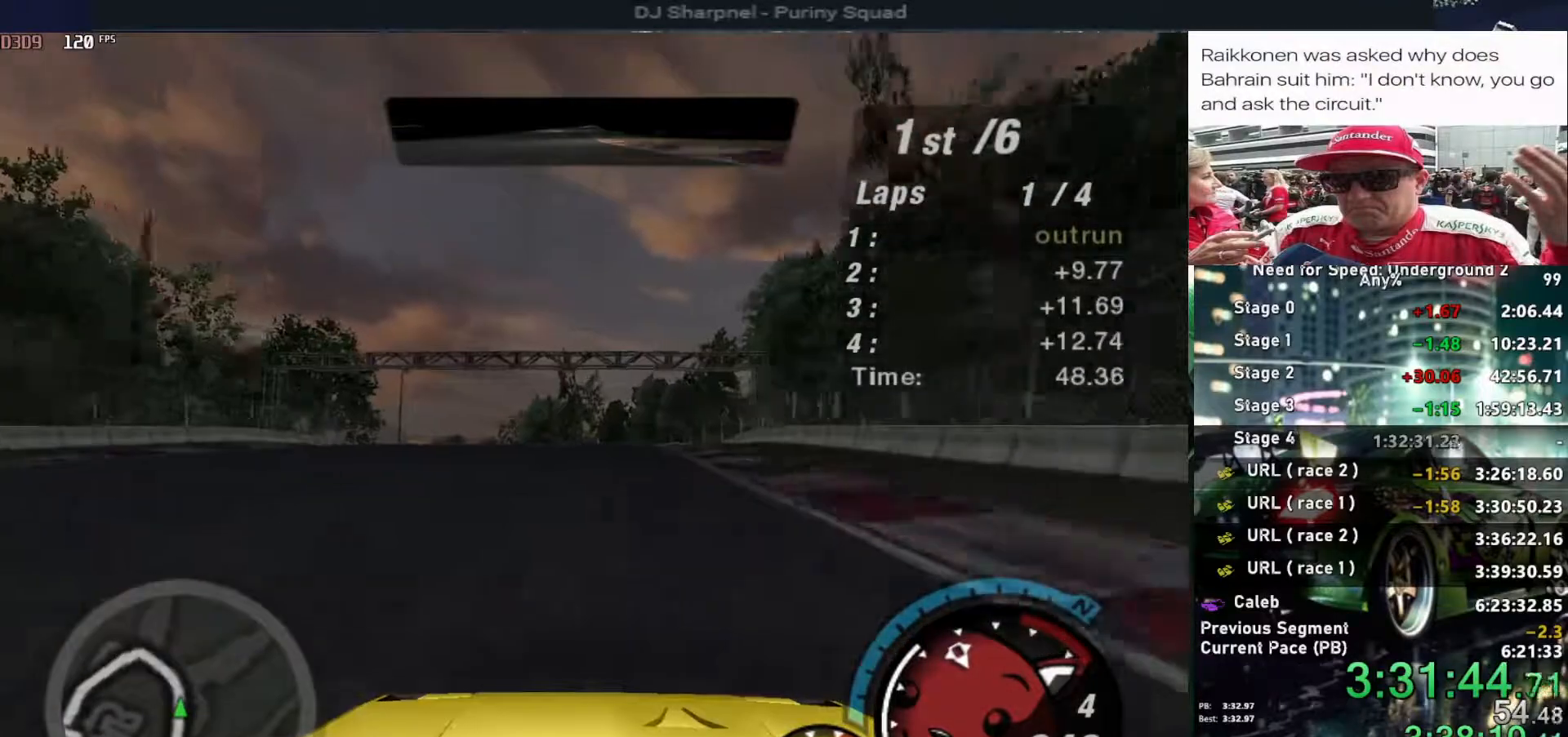
{"keys": ["up"], "events": [[100, "left", "down"], [184, "left", "up"], [284, "left", "down"], [334, "left", "up"]]}
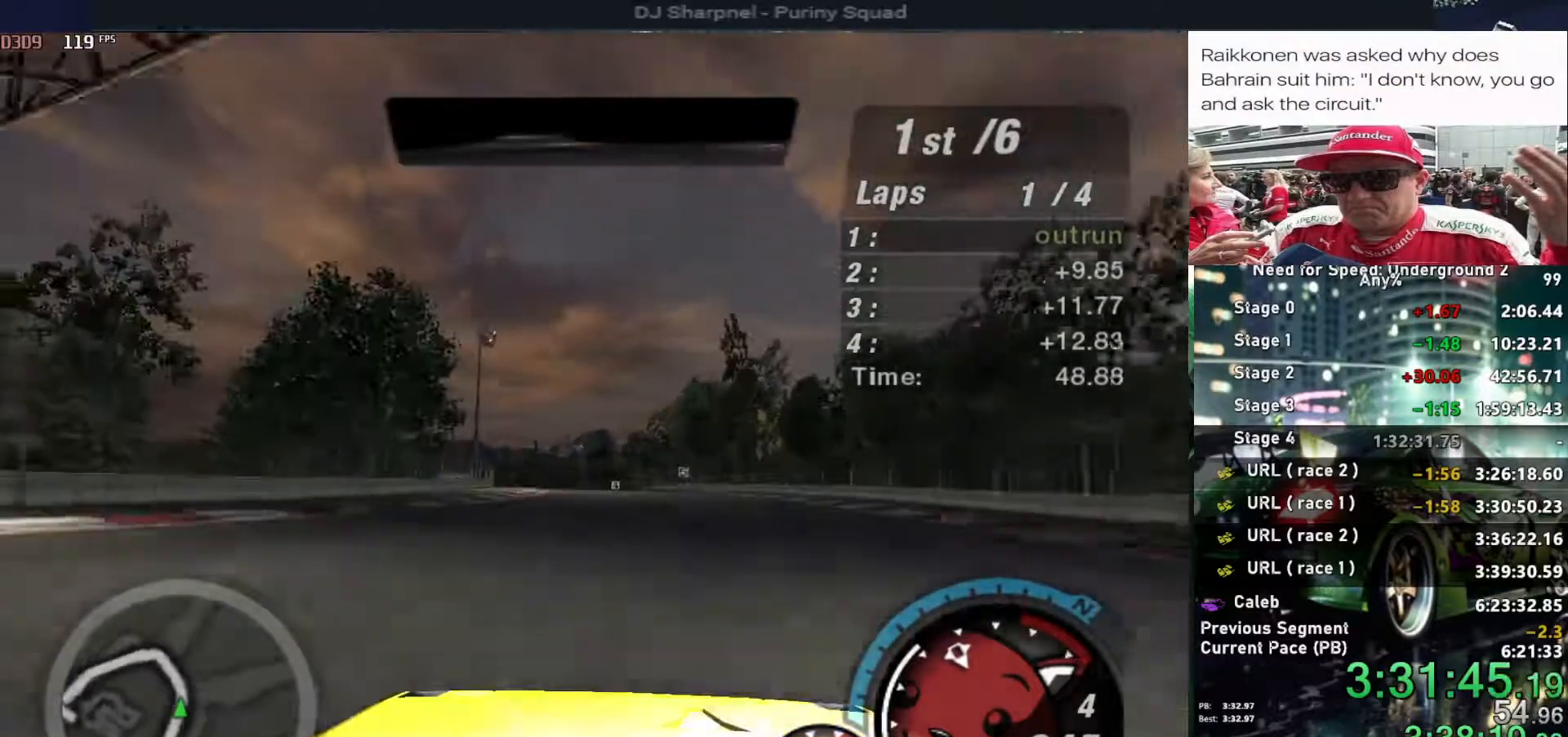
{"keys": ["up"], "events": [[250, "alt", "down"], [484, "alt", "up"]]}
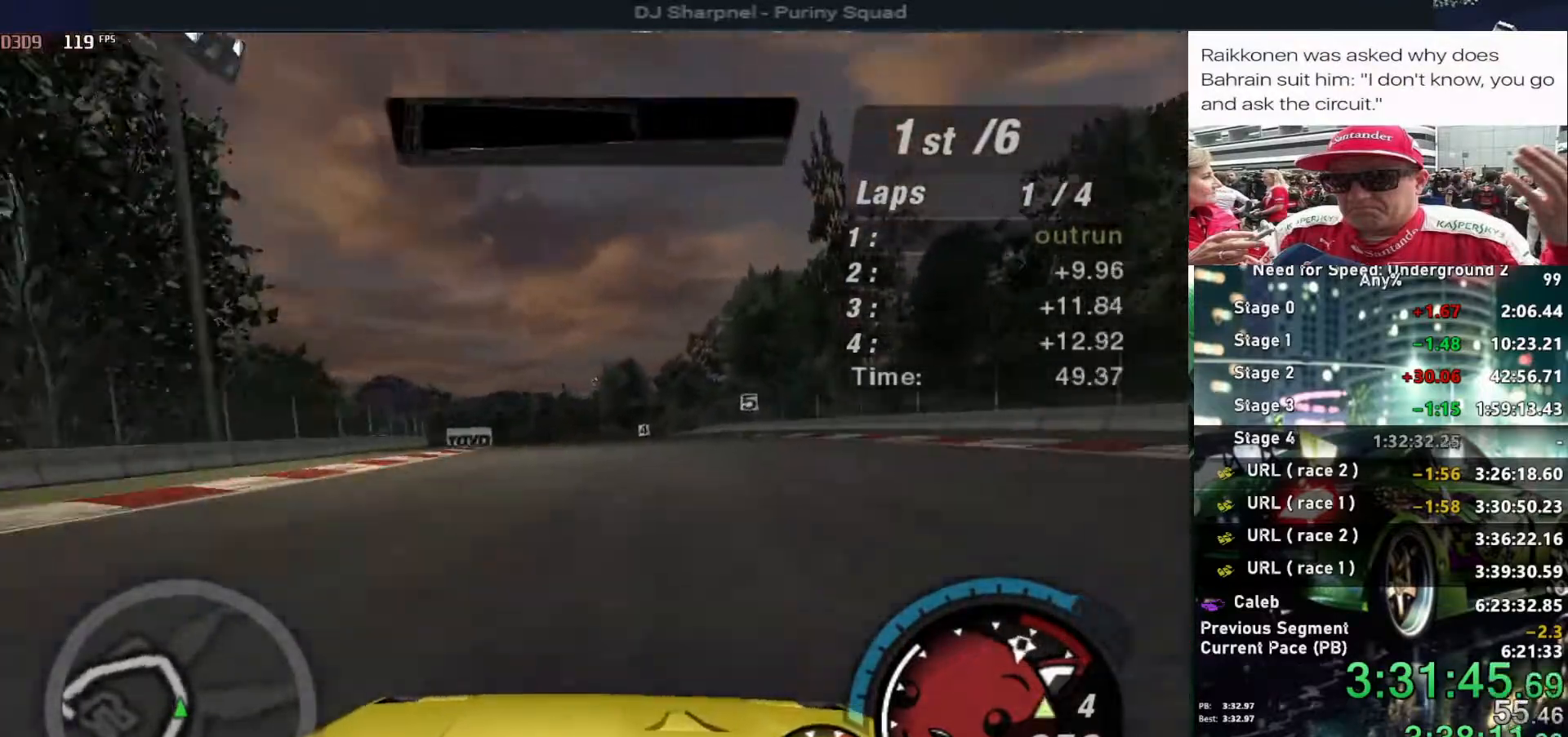
{"keys": ["left", "up"], "events": [[84, "left", "down"], [184, "left", "up"], [267, "left", "down"], [450, "left", "up"], [500, "left", "down"]]}
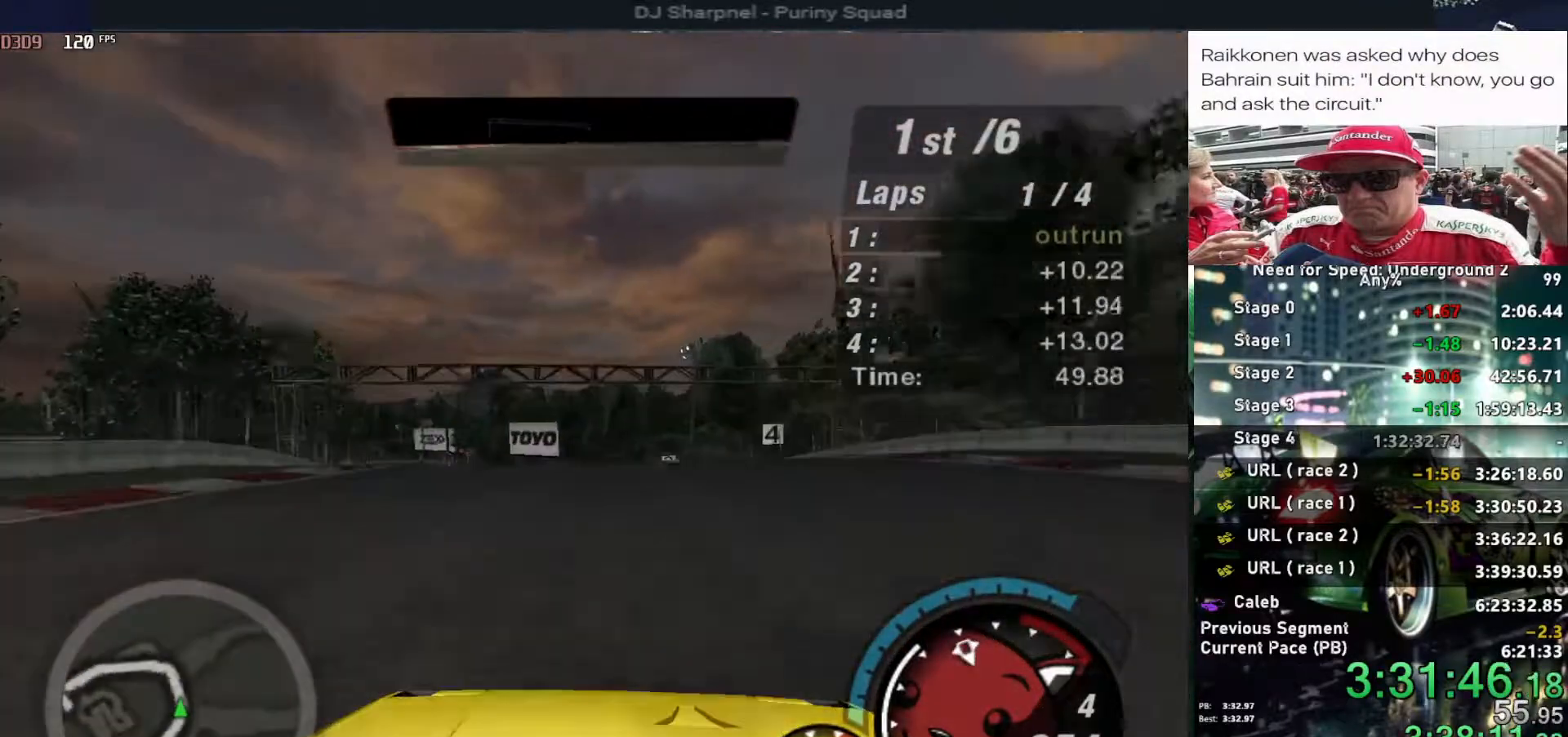
{"keys": ["up"], "events": [[100, "left", "up"]]}
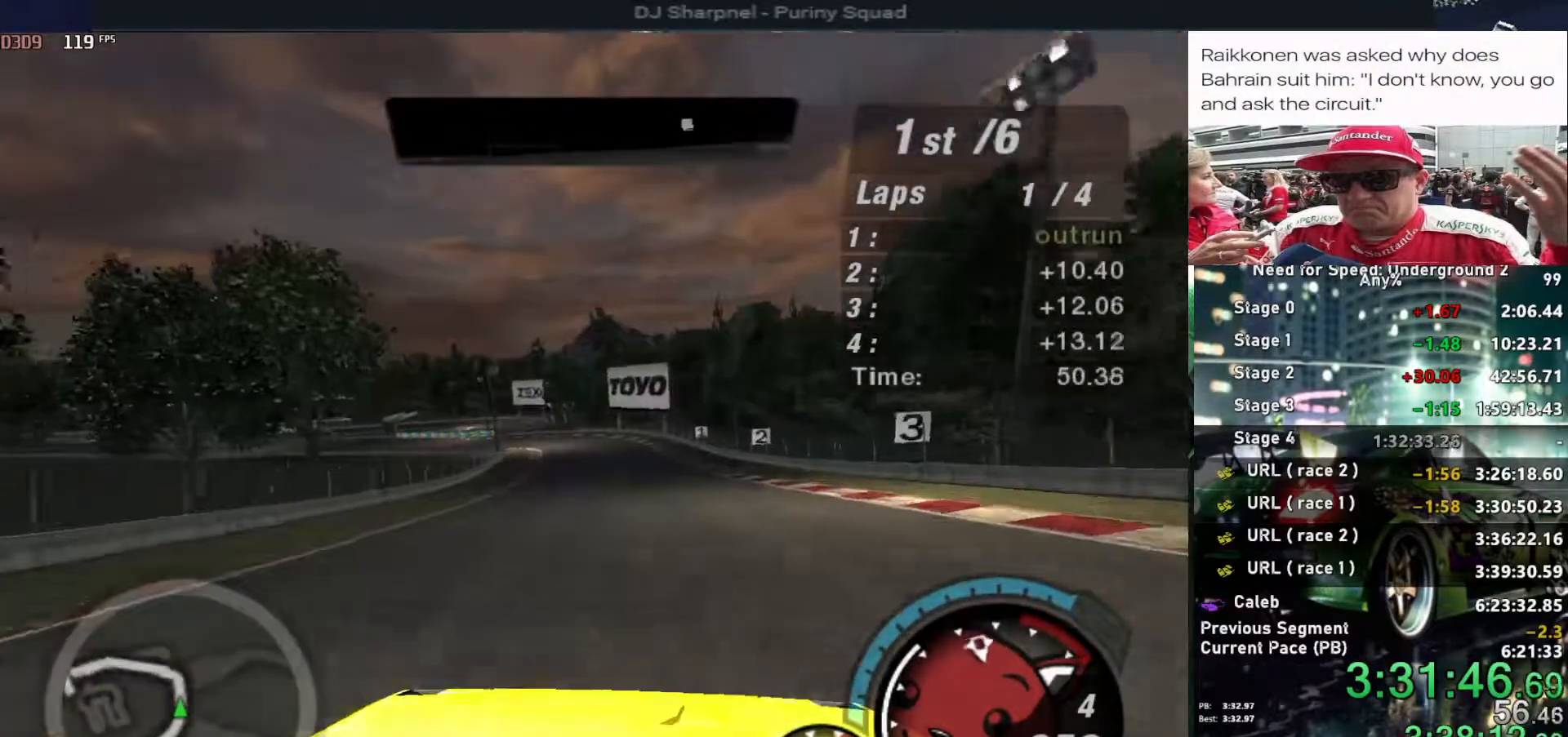
{"keys": ["left", "up"], "events": [[167, "alt", "down"], [434, "alt", "up"], [434, "left", "down"]]}
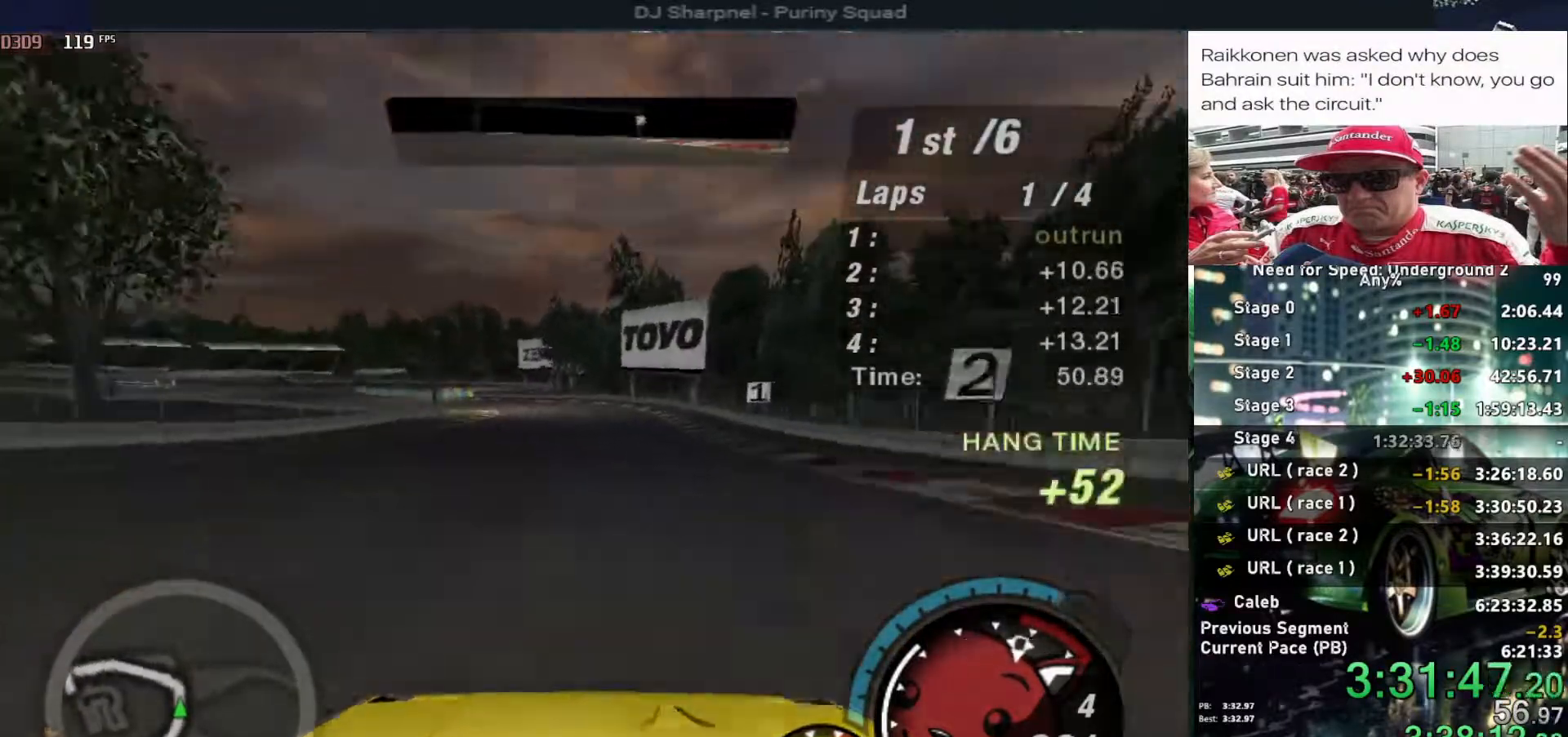
{"keys": ["left", "up"], "events": []}
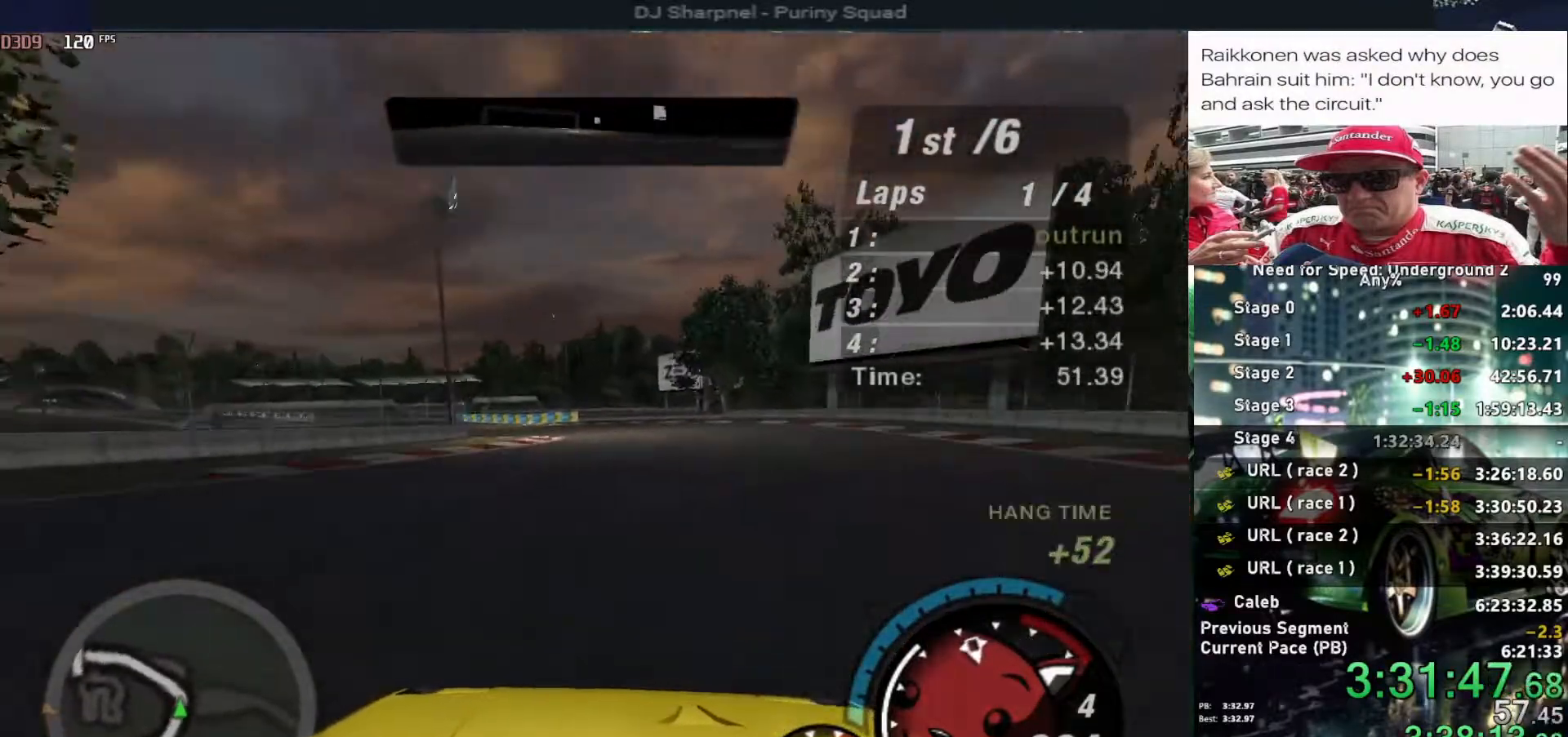
{"keys": ["up"], "events": [[100, "left", "up"], [300, "left", "down"], [467, "left", "up"]]}
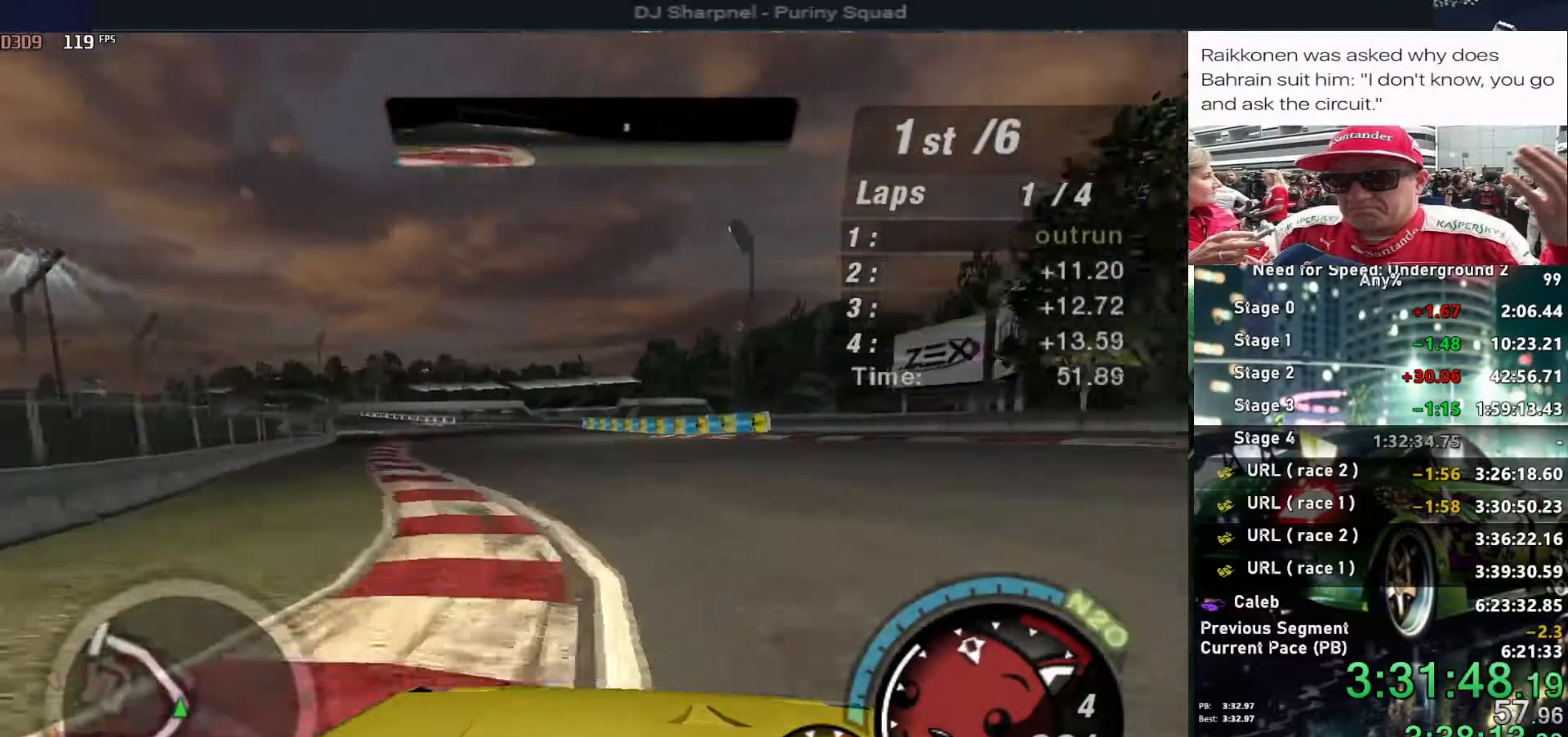
{"keys": ["left", "up"], "events": [[67, "left", "down"], [400, "left", "up"], [484, "left", "down"]]}
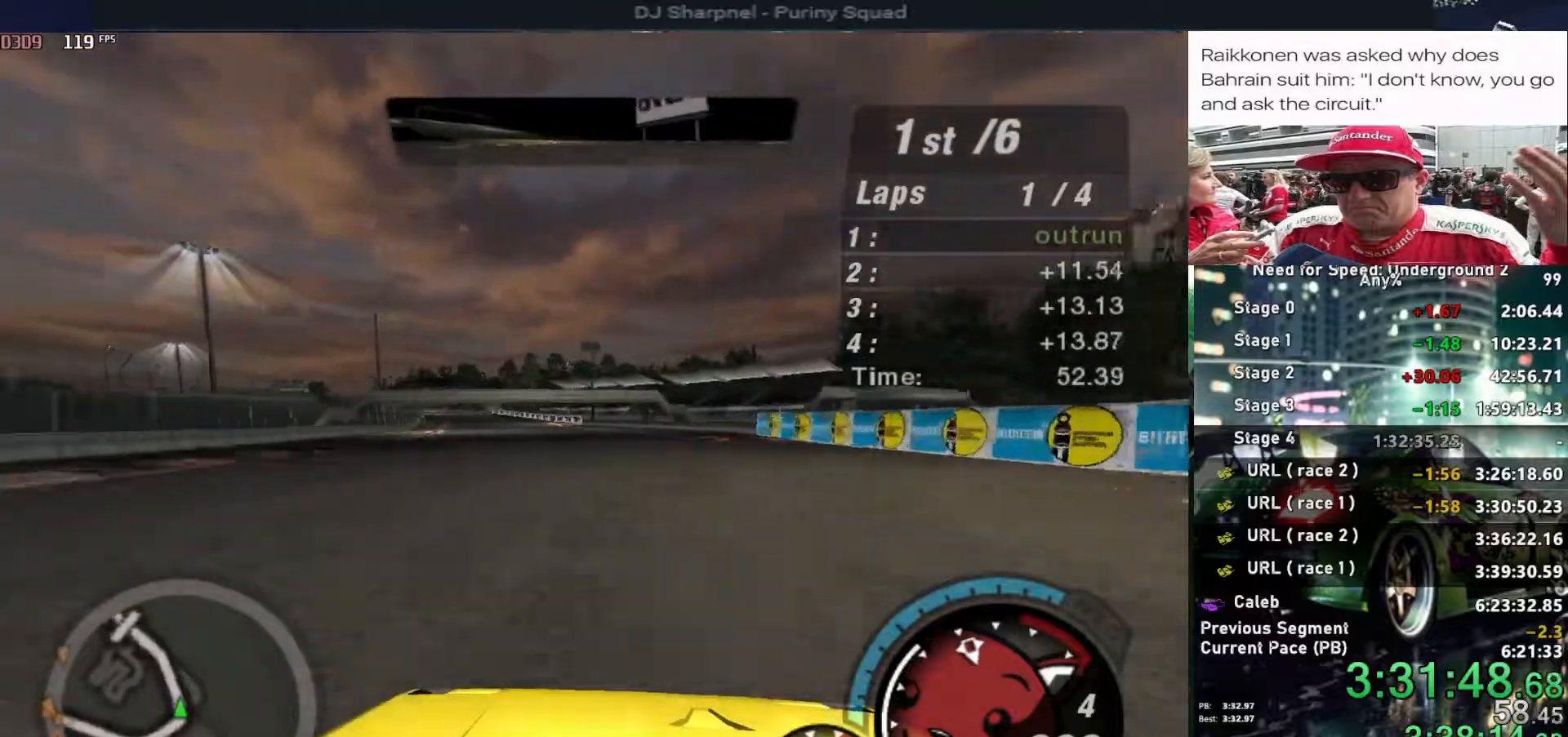
{"keys": ["up"], "events": [[100, "left", "up"], [417, "left", "down"], [500, "left", "up"]]}
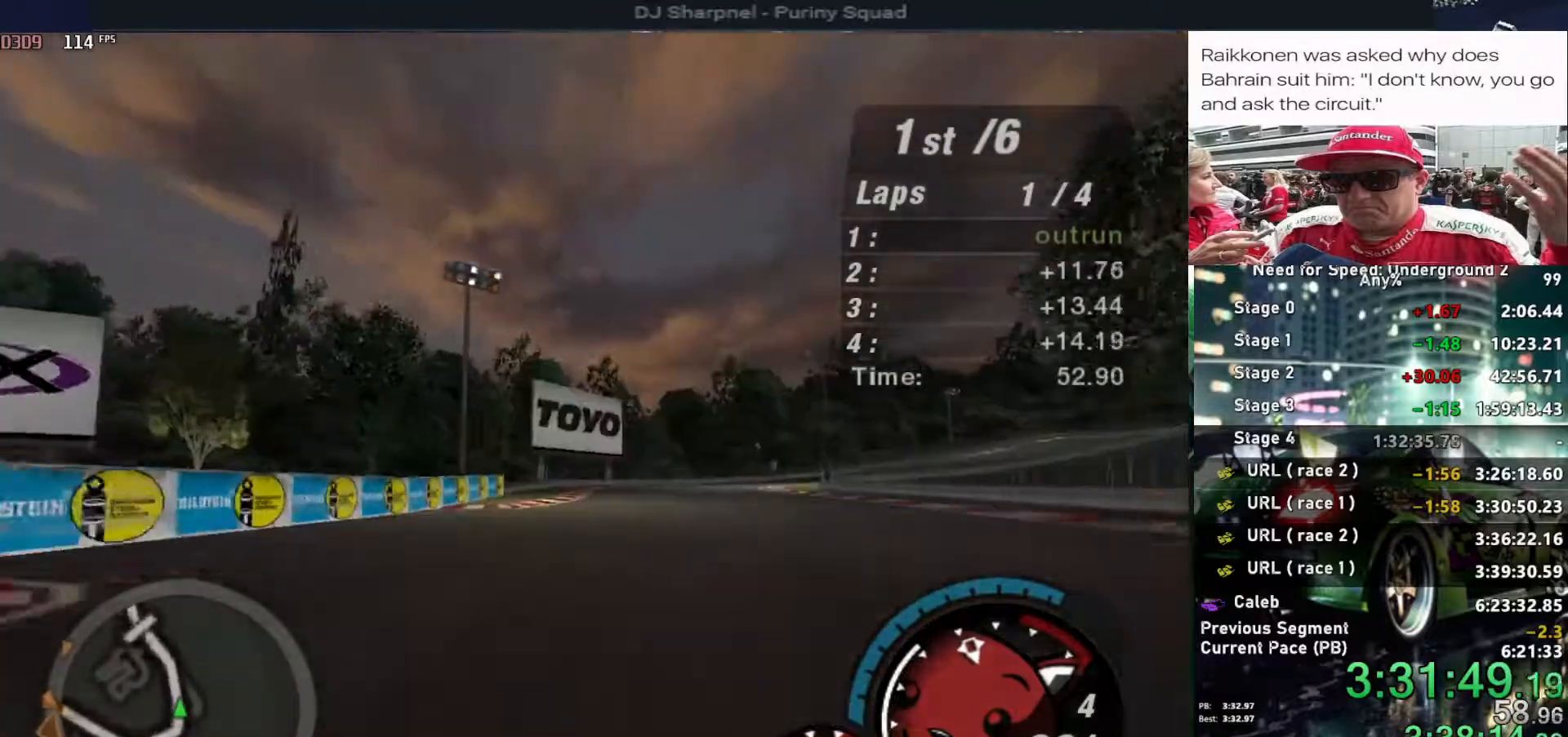
{"keys": ["up"], "events": [[384, "left", "down"], [467, "left", "up"]]}
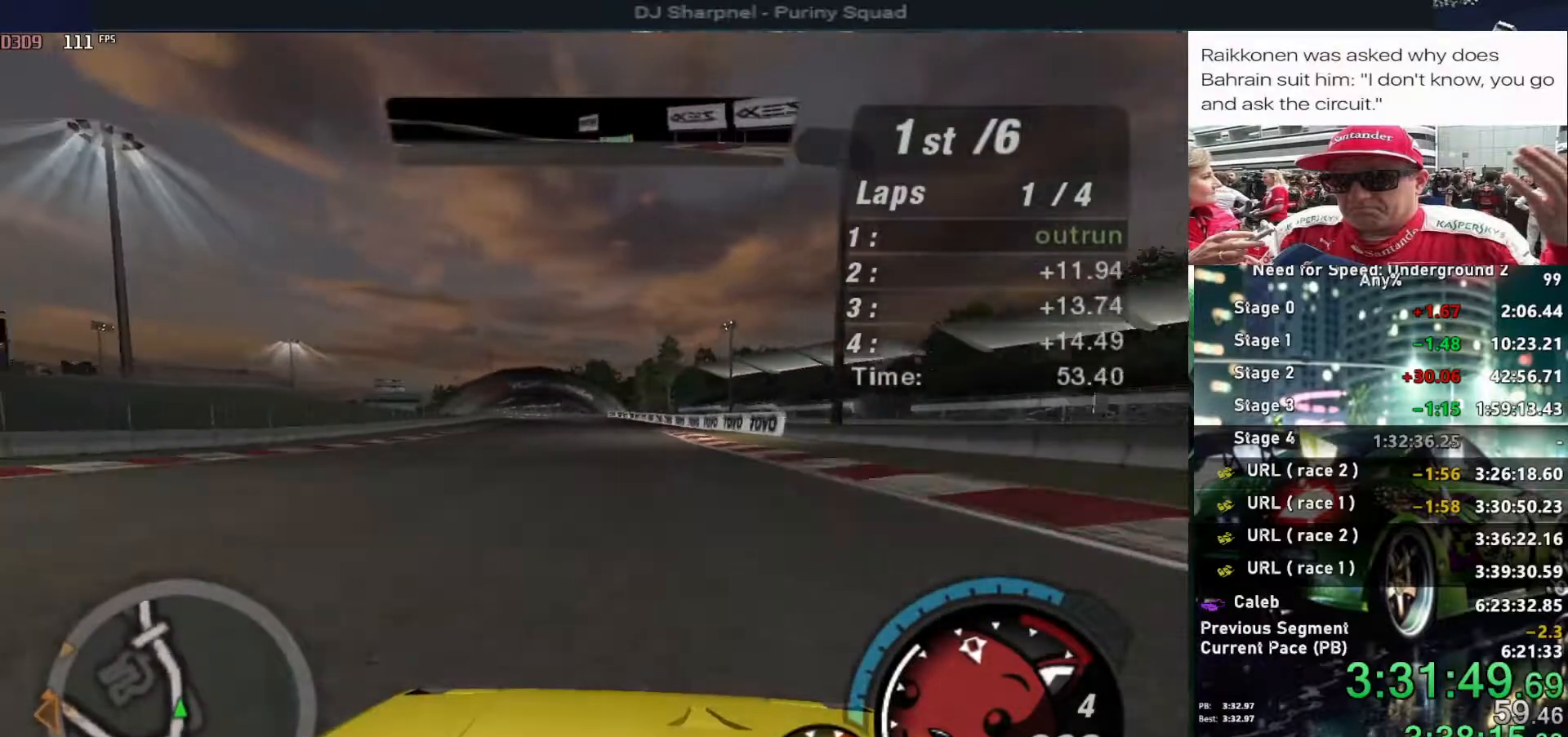
{"keys": ["up"], "events": [[350, "left", "down"], [400, "left", "up"]]}
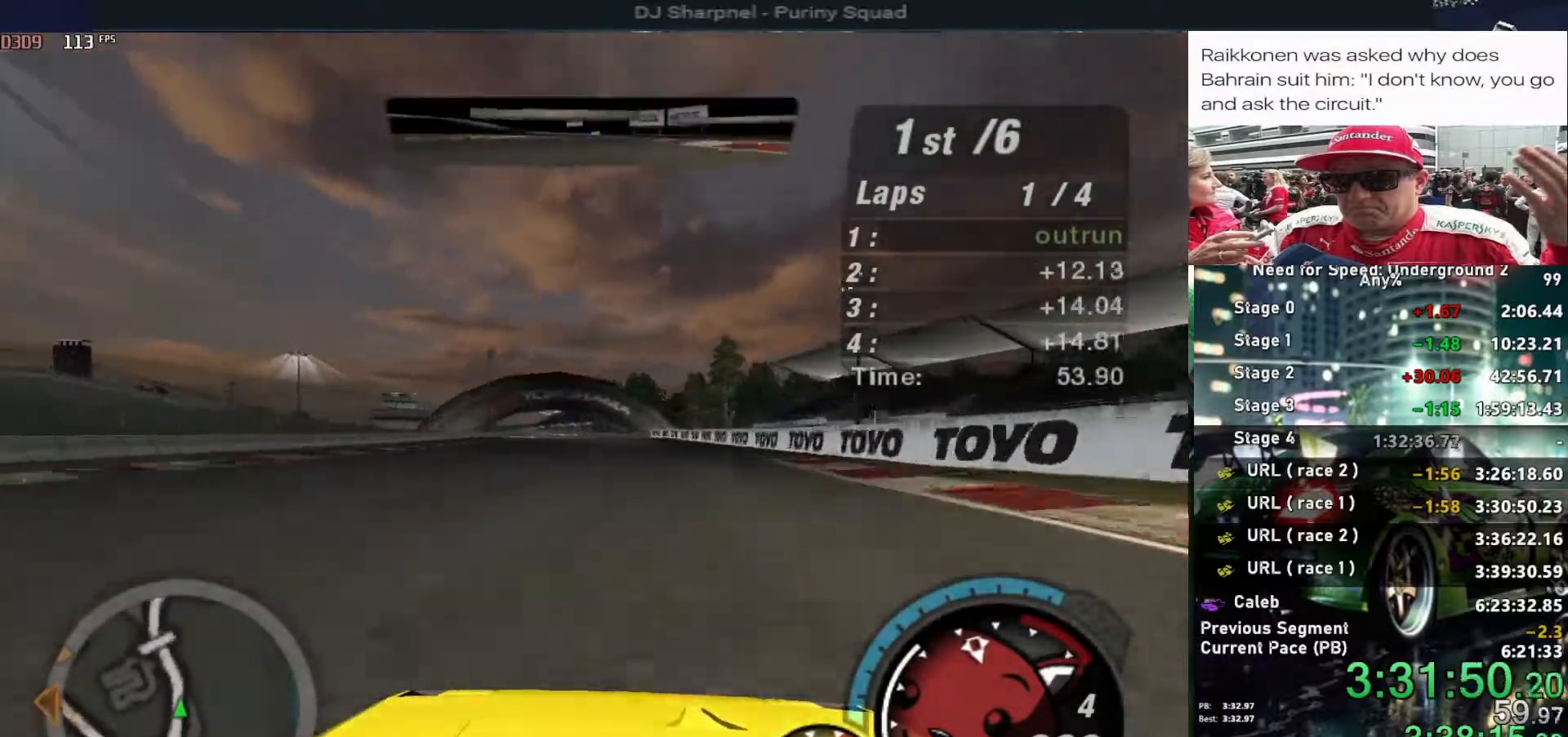
{"keys": ["up"], "events": [[84, "left", "down"], [184, "left", "up"]]}
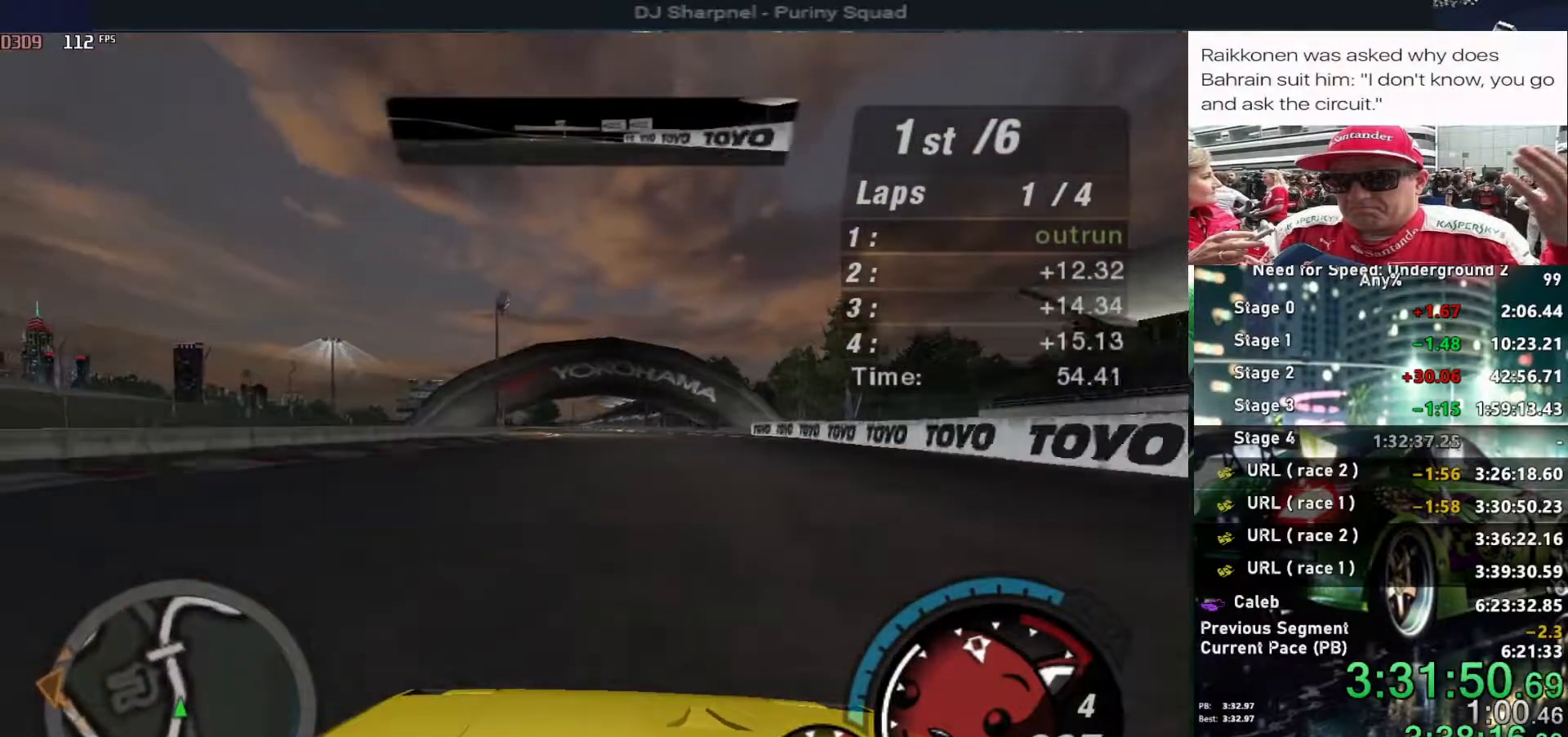
{"keys": ["up"], "events": [[50, "left", "down"], [150, "left", "up"], [434, "left", "down"], [467, "left", "up"]]}
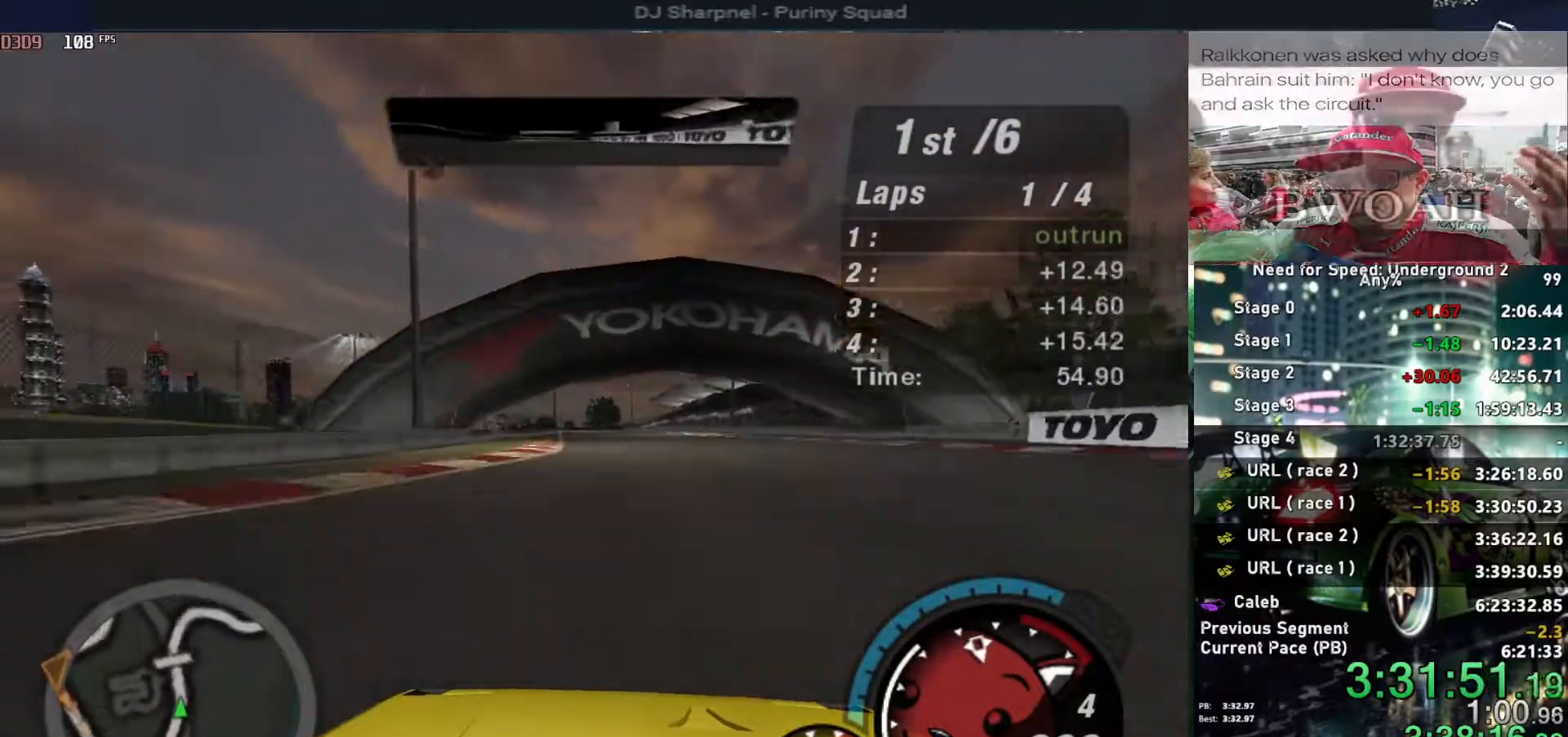
{"keys": ["up"], "events": []}
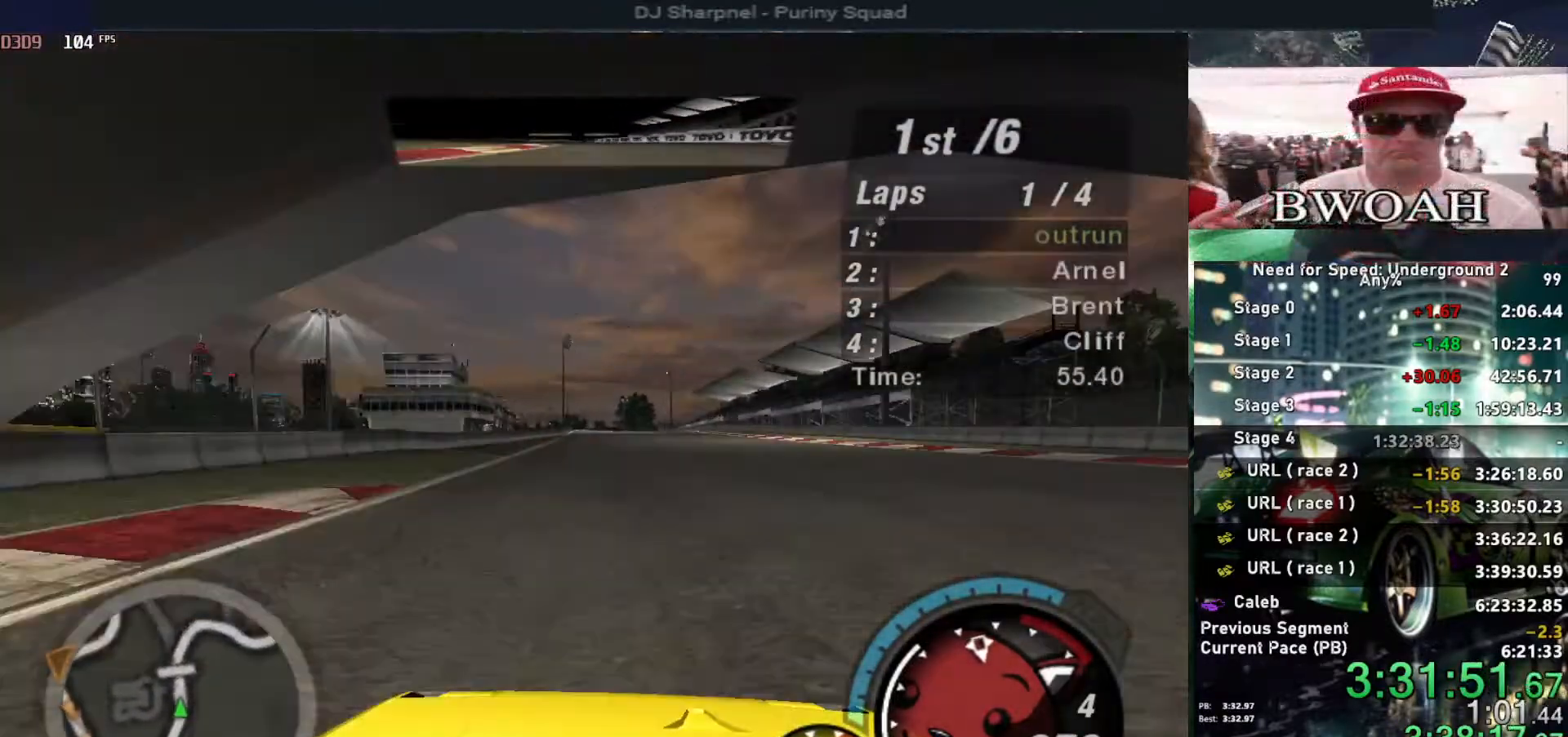
{"keys": ["up"], "events": [[184, "left", "down"], [217, "left", "up"]]}
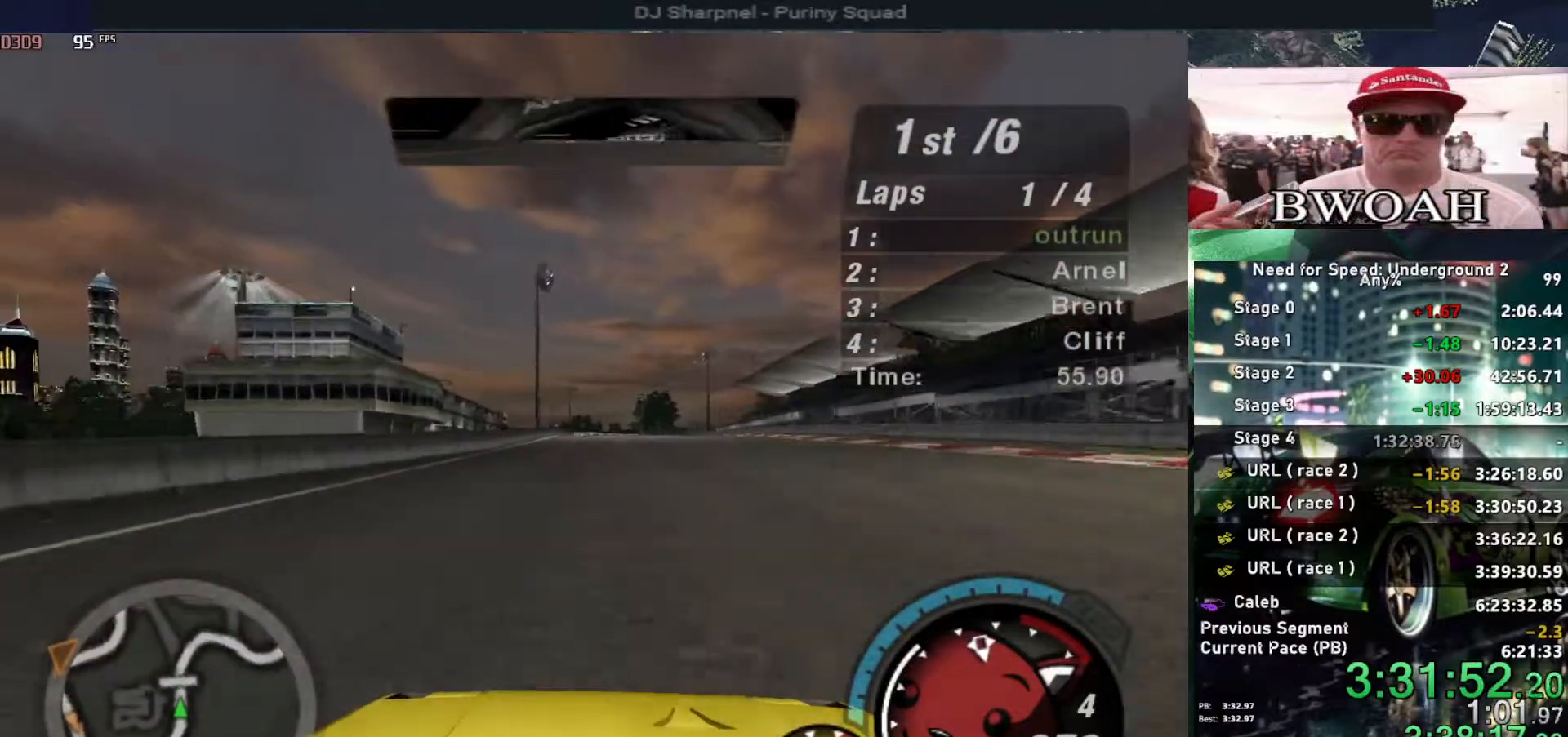
{"keys": ["up"], "events": []}